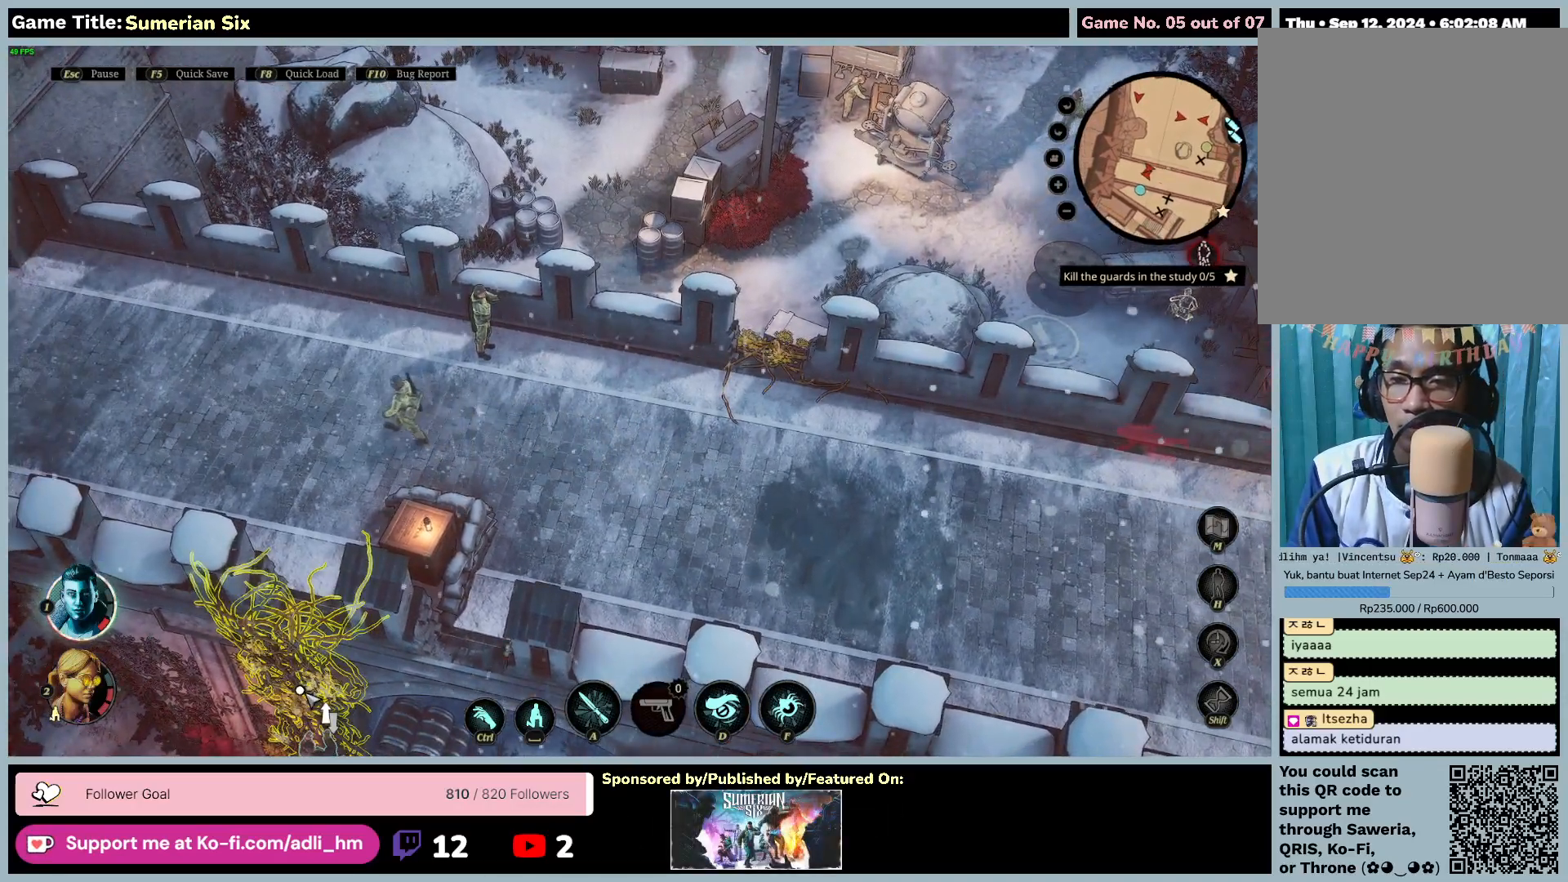
Gameplay with keyboard and mouse; each line is a JSON object with the keys and mouse buttons held at the frame after it. "events" lists presses ("down") and releases ("up") of "0", "1", "2", "3", "4", "5", "6", "7", "8", "9", "a", "alt", "b", "c", "caps_lock", "ctrl", "d", "down", "e", "escape", "f", "f1", "f2", "f3", "f4", "f5", "f6", "f7", "f8", "g", "h", "i", "j", "k", "l", "left", "m", "n", "o", "p", "q", "r", "return", "right", "s", "shift", "space", "t", "tab", "u", "up", "v", "w", "x", "y", "z", "mouse_left", "mouse_wheel" and "mouse_right" between this image and that frame as [ms after this image, input, new state], when the widget could be followed in between. "mouse_left", "mouse_wheel", "mouse_right" = the "left", "wheel", "right" buttons of the "mouse" list. No other keys are recorded. "wheel" means that the mouse wheel is clicked or scrolled. Mouse movement is not recorded.
{"keys": [], "mouse": [], "events": [[33, "mouse_left", "down"], [333, "mouse_left", "up"]]}
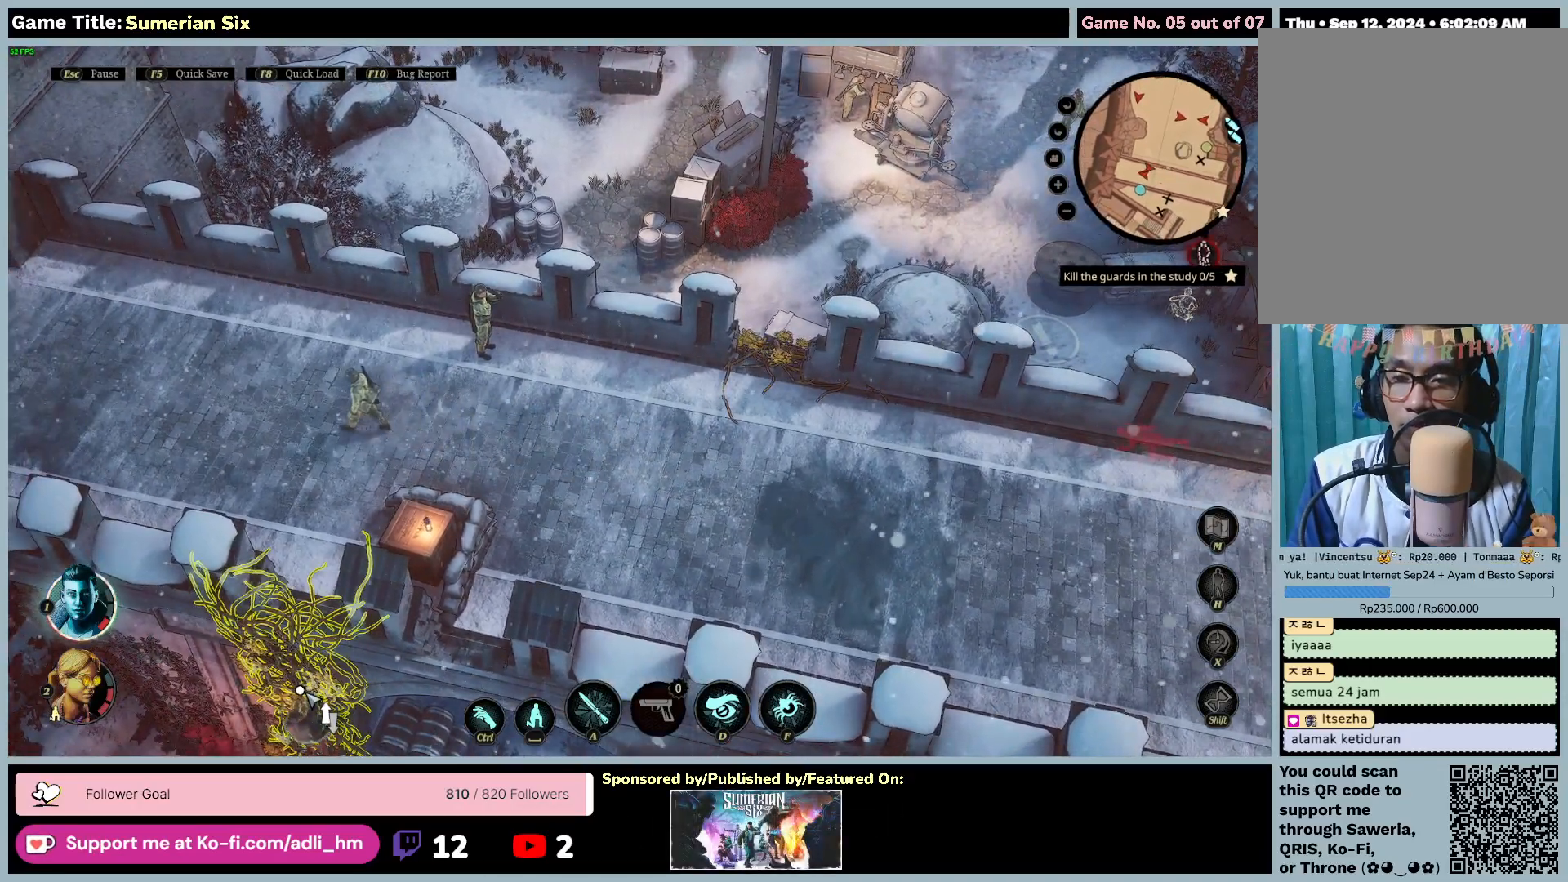
{"keys": [], "mouse": [], "events": []}
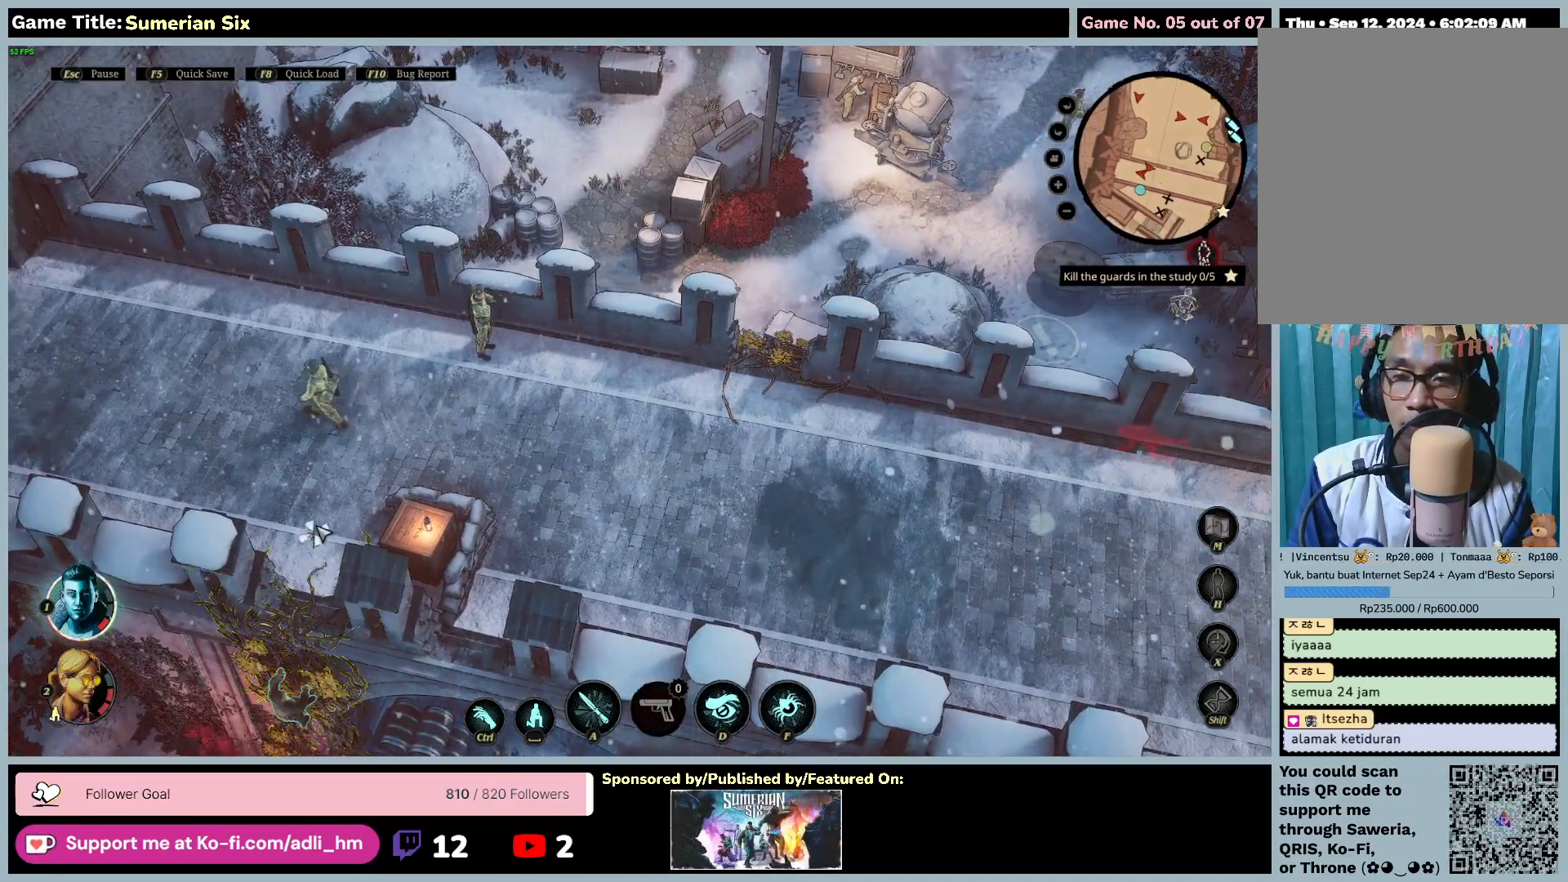
{"keys": [], "mouse": [], "events": []}
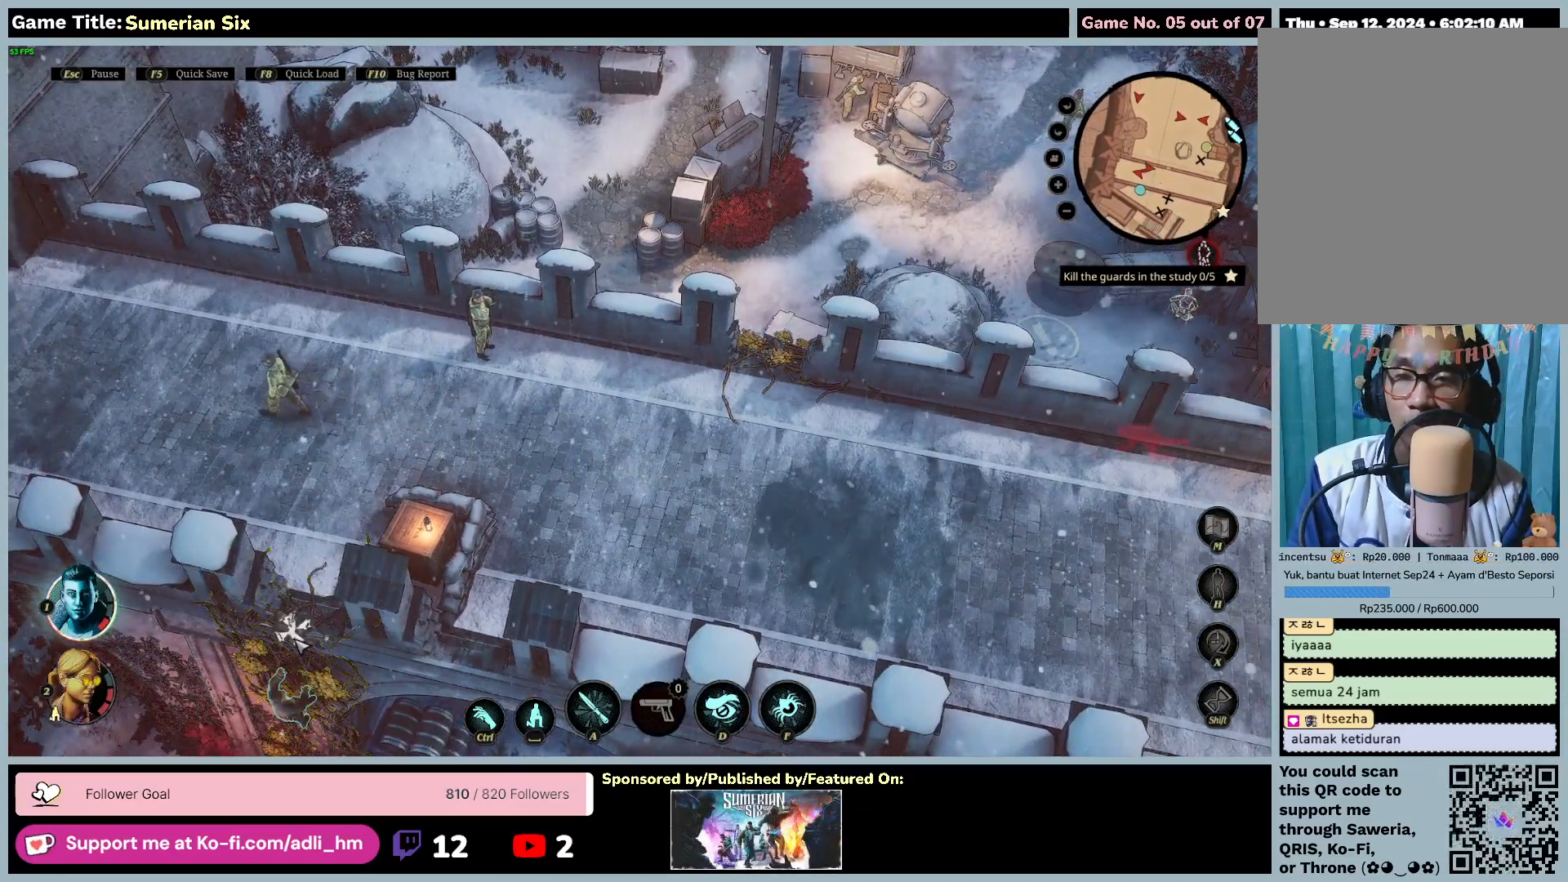
{"keys": [], "mouse": [], "events": []}
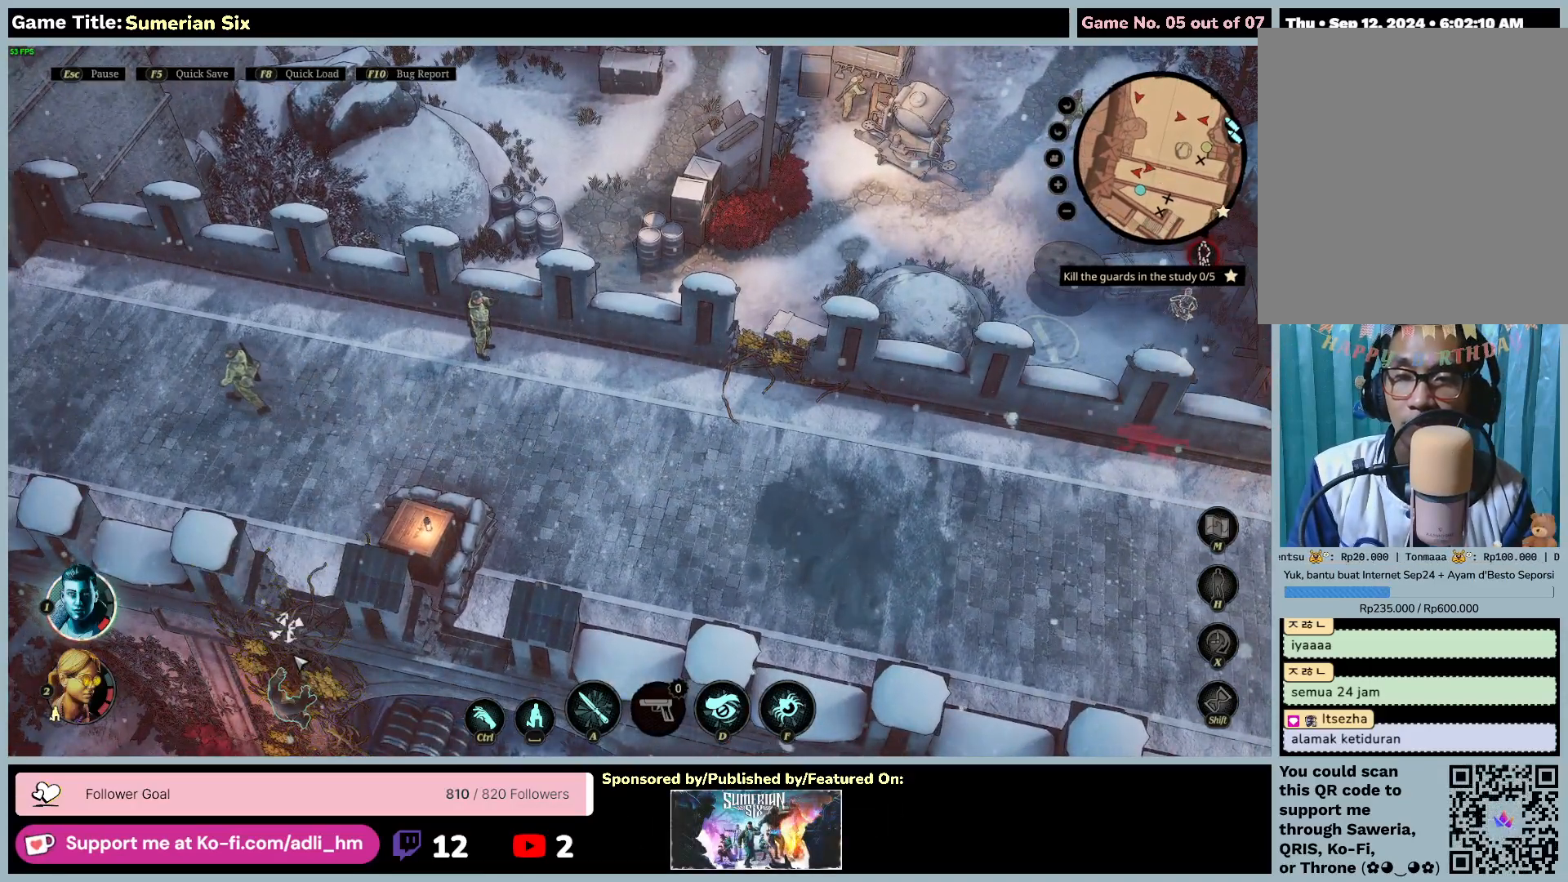
{"keys": [], "mouse": [], "events": []}
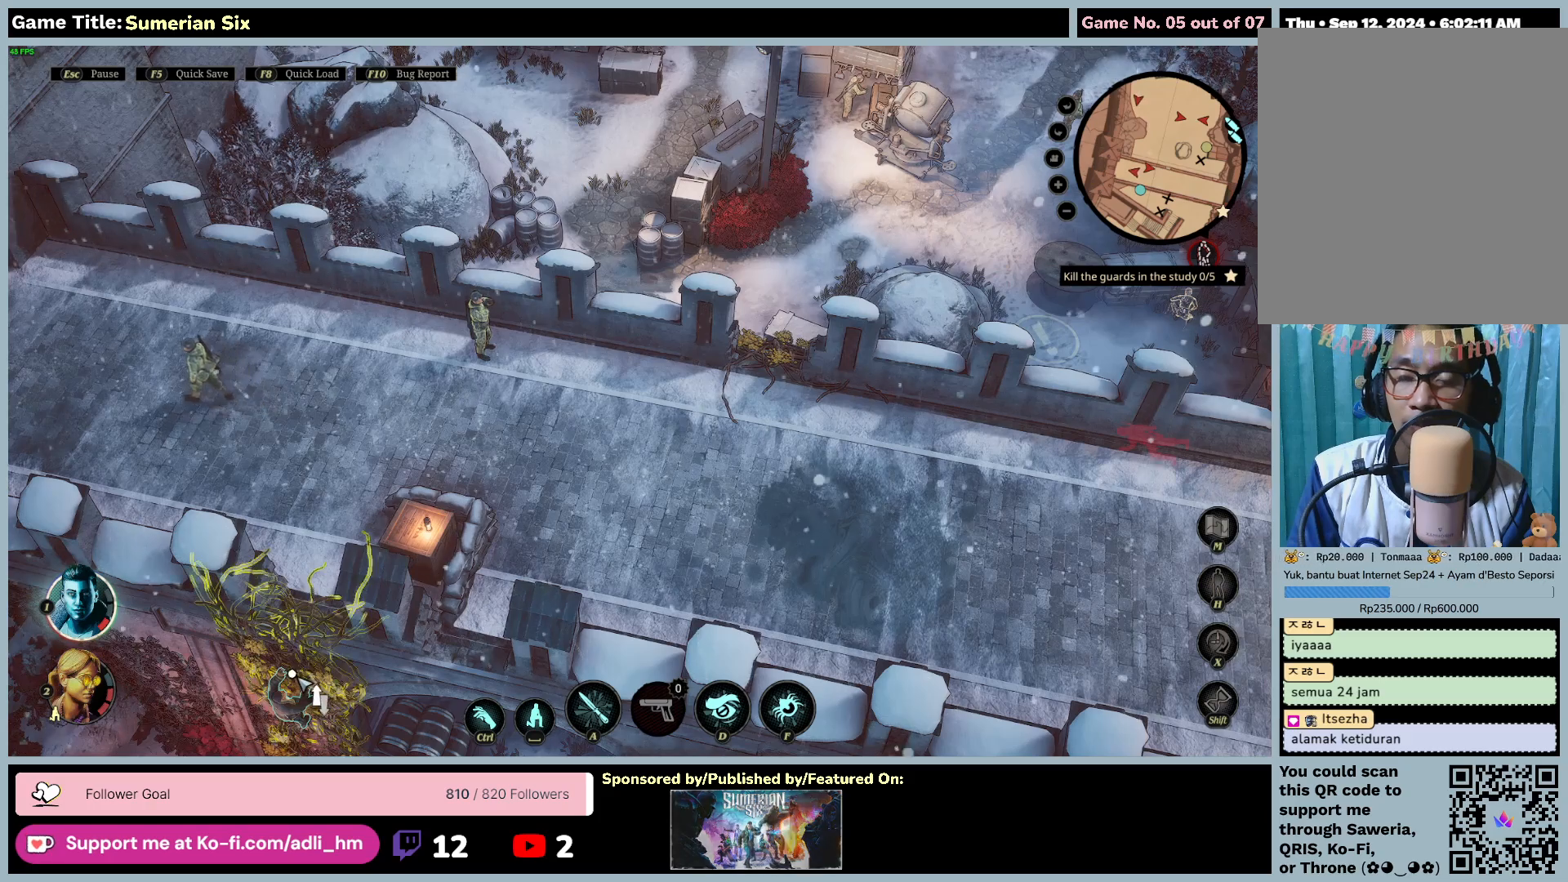
{"keys": [], "mouse": [], "events": []}
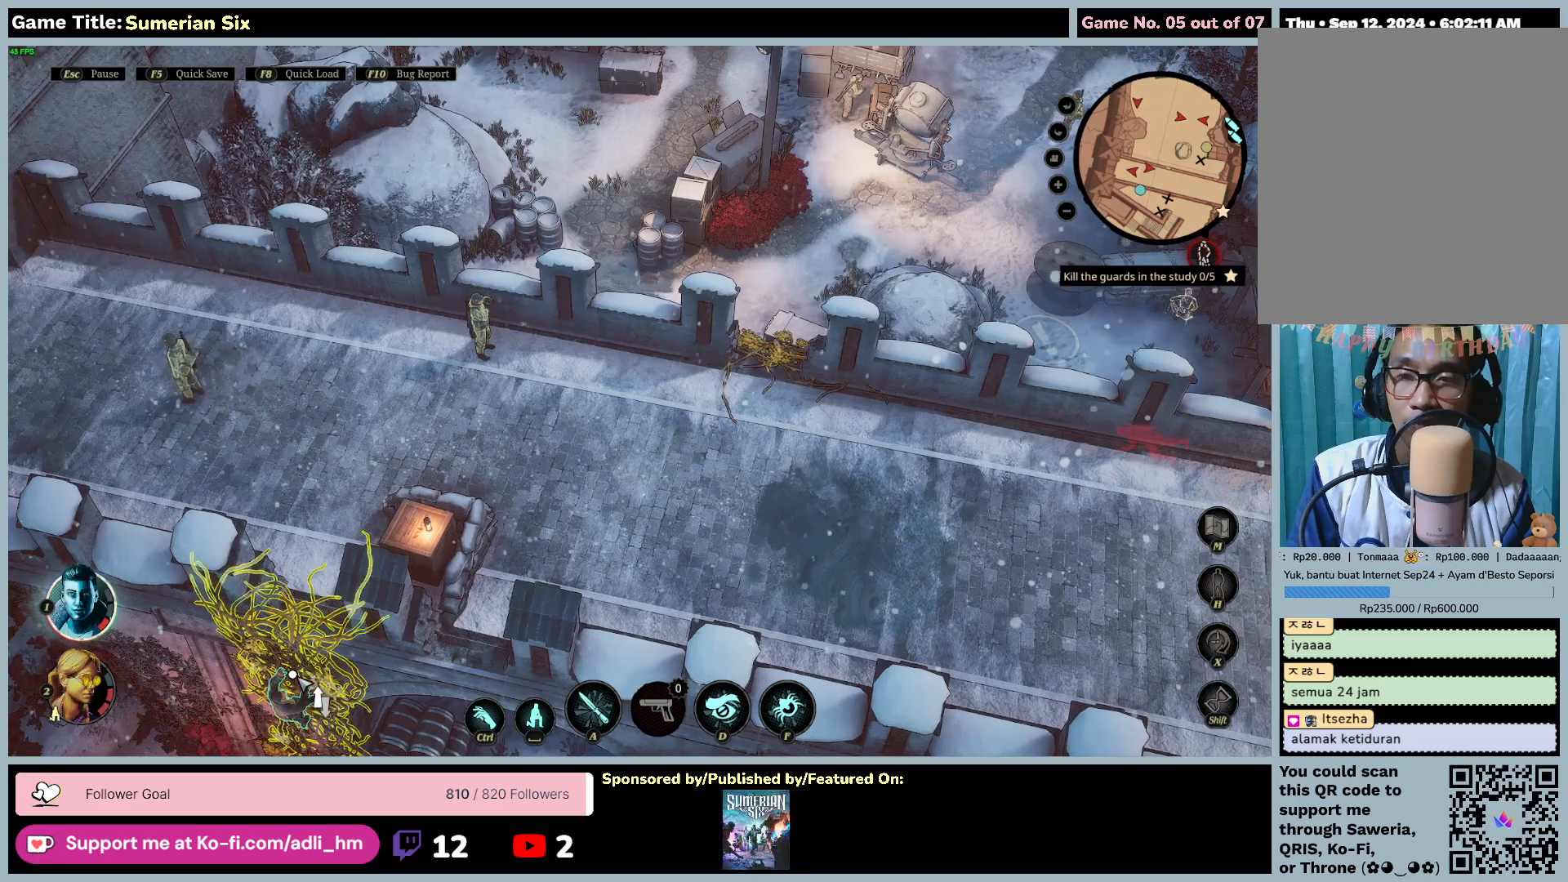
{"keys": [], "mouse": [], "events": [[17, "mouse_left", "down"], [283, "mouse_left", "up"]]}
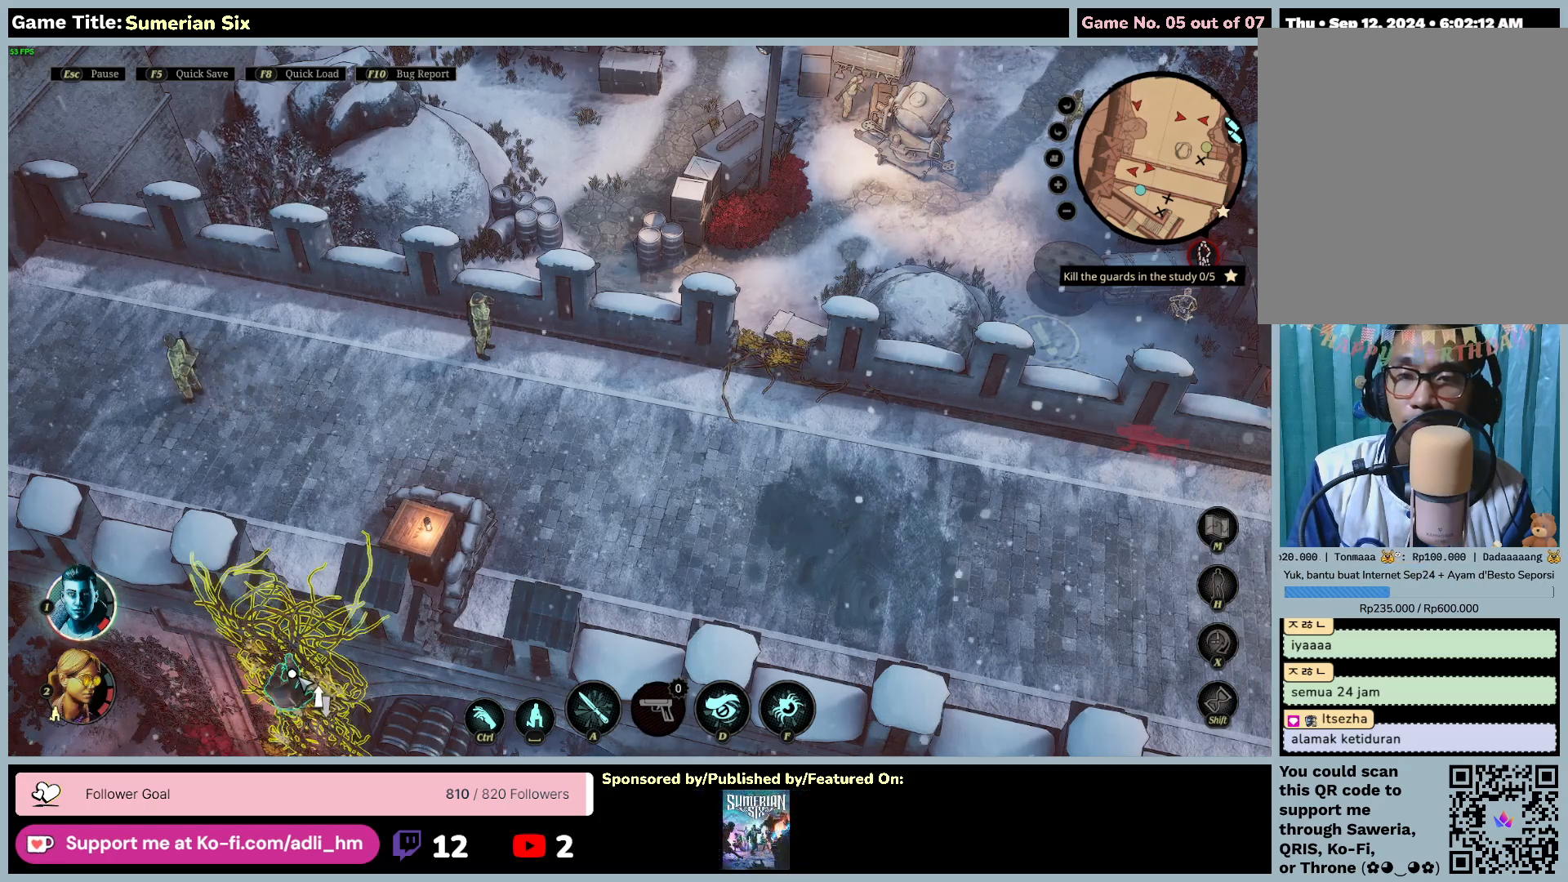
{"keys": [], "mouse": [], "events": []}
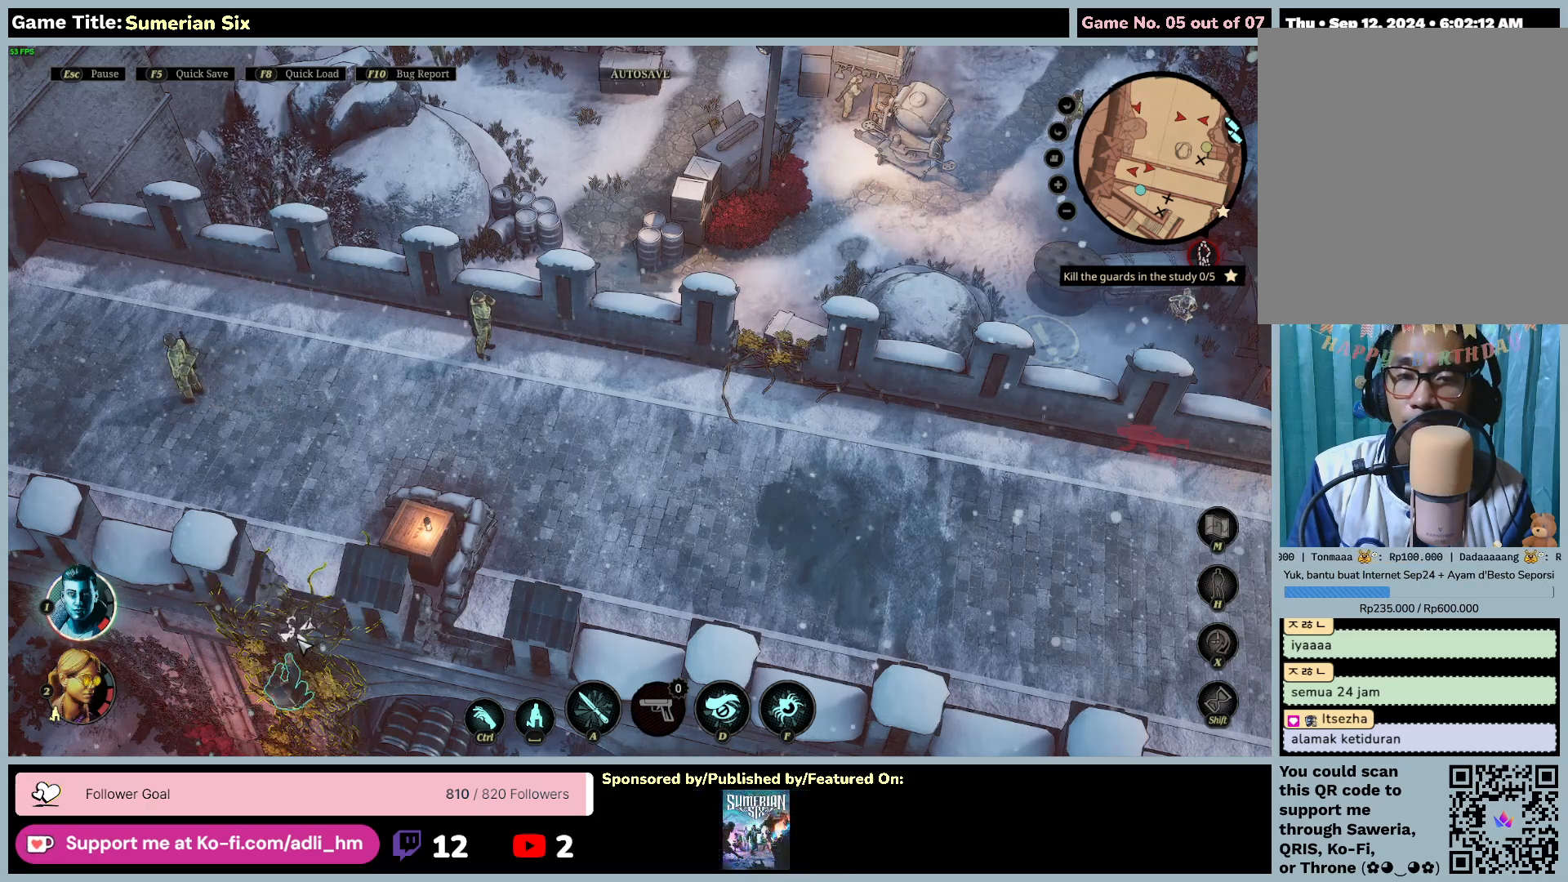
{"keys": [], "mouse": [], "events": []}
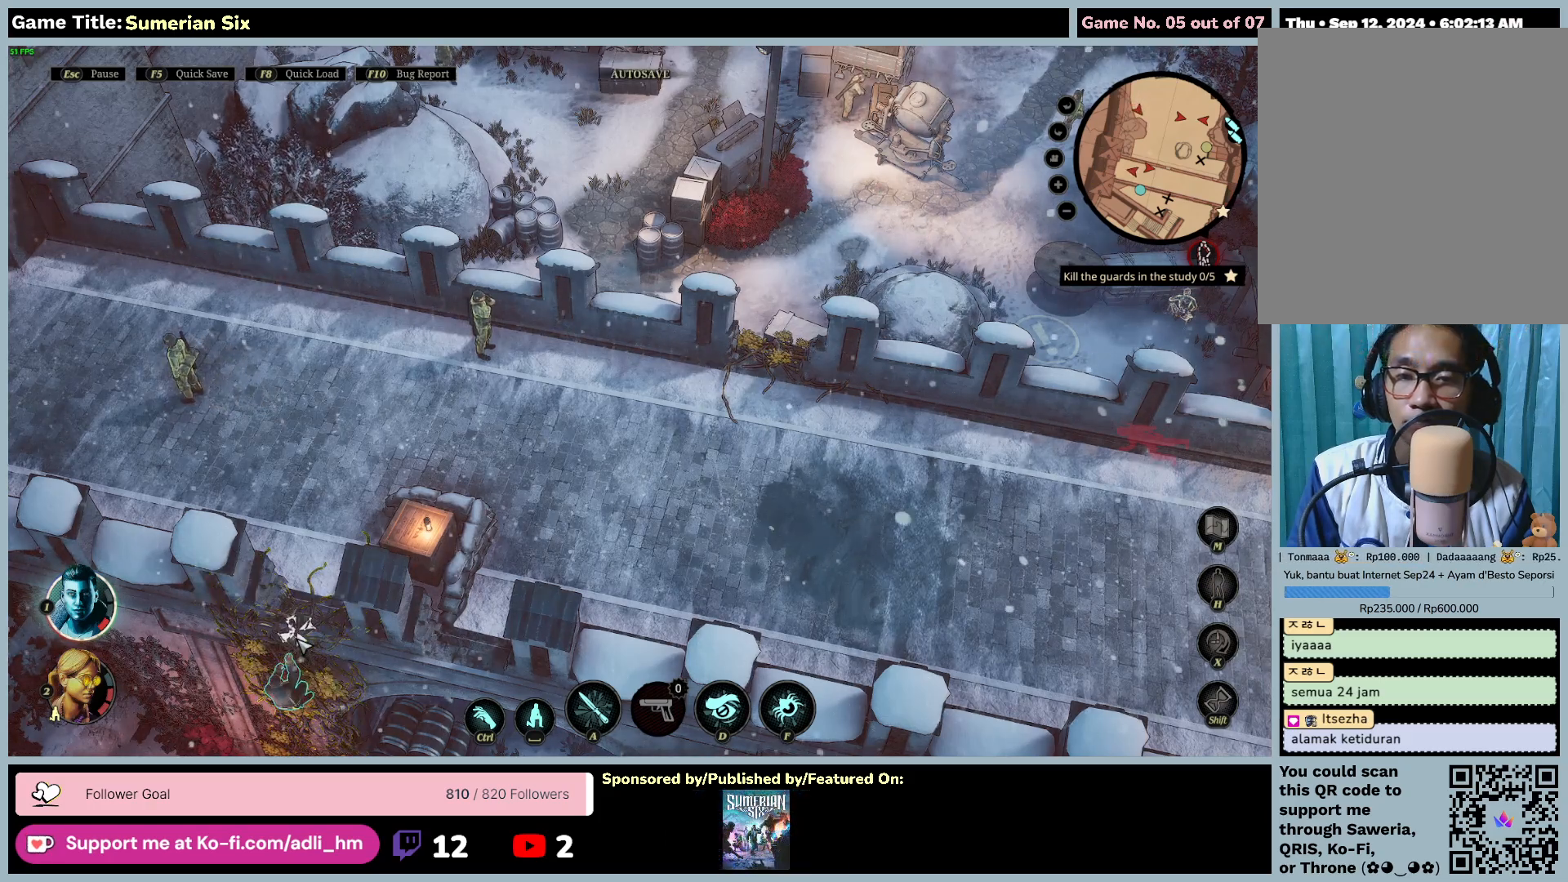
{"keys": [], "mouse": [], "events": []}
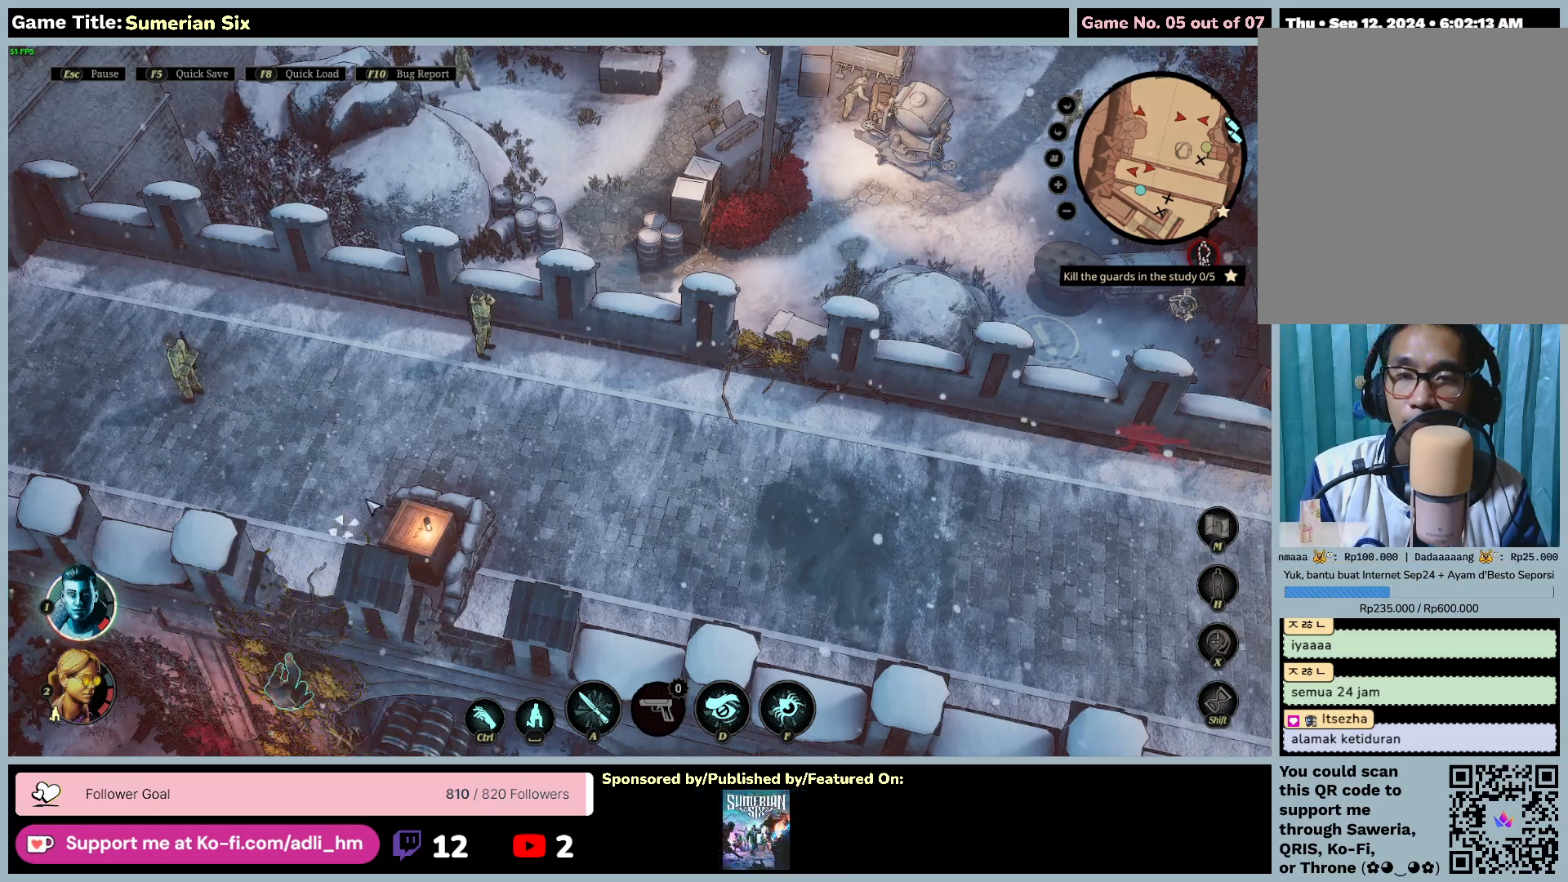
{"keys": [], "mouse": [], "events": []}
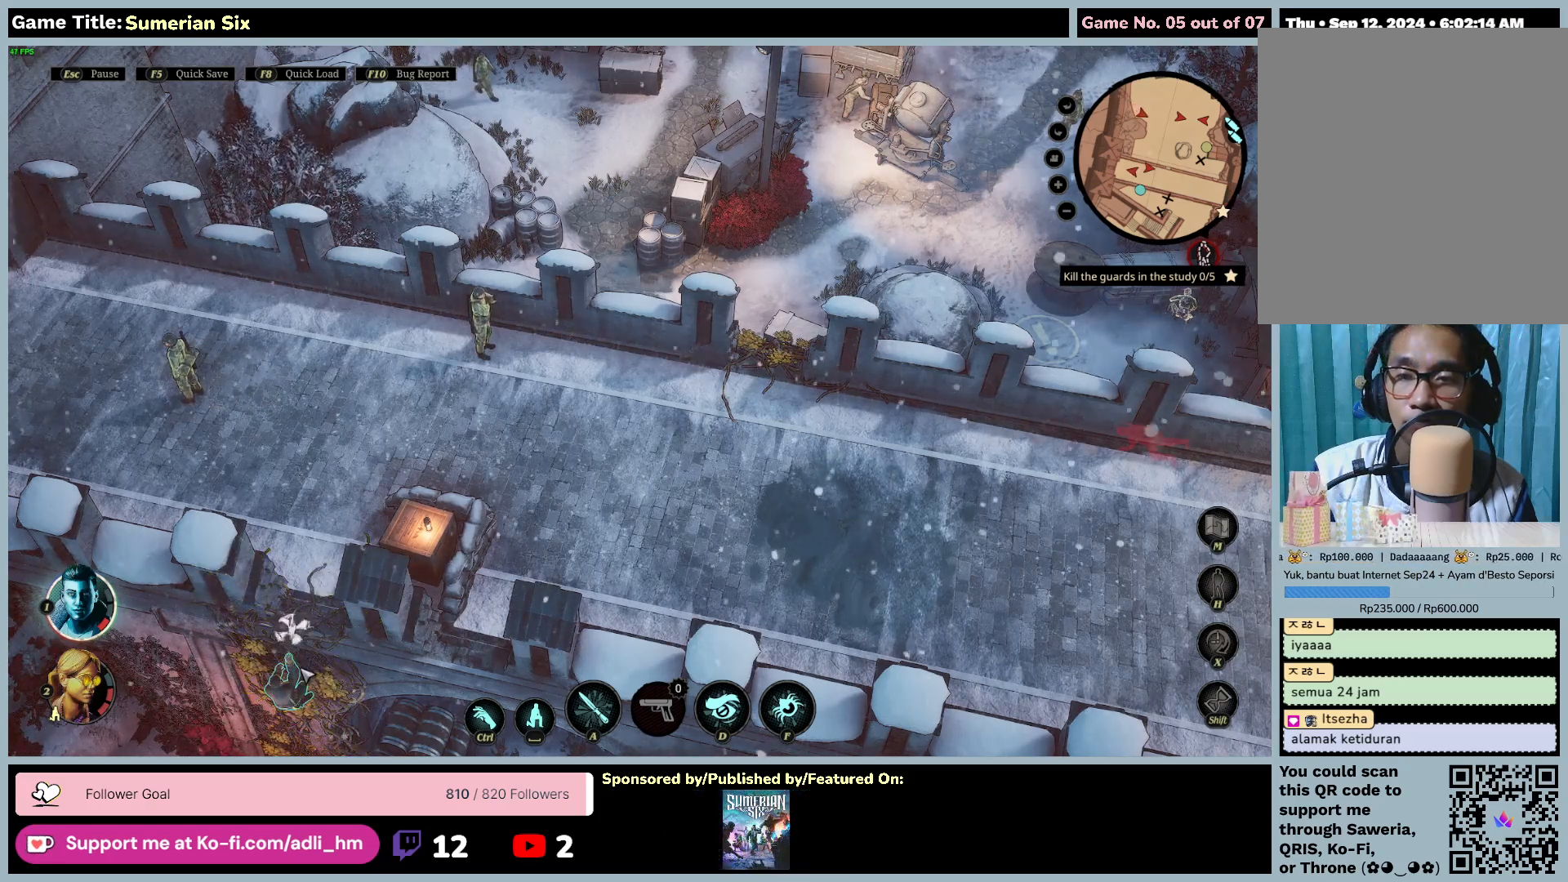
{"keys": [], "mouse": [], "events": []}
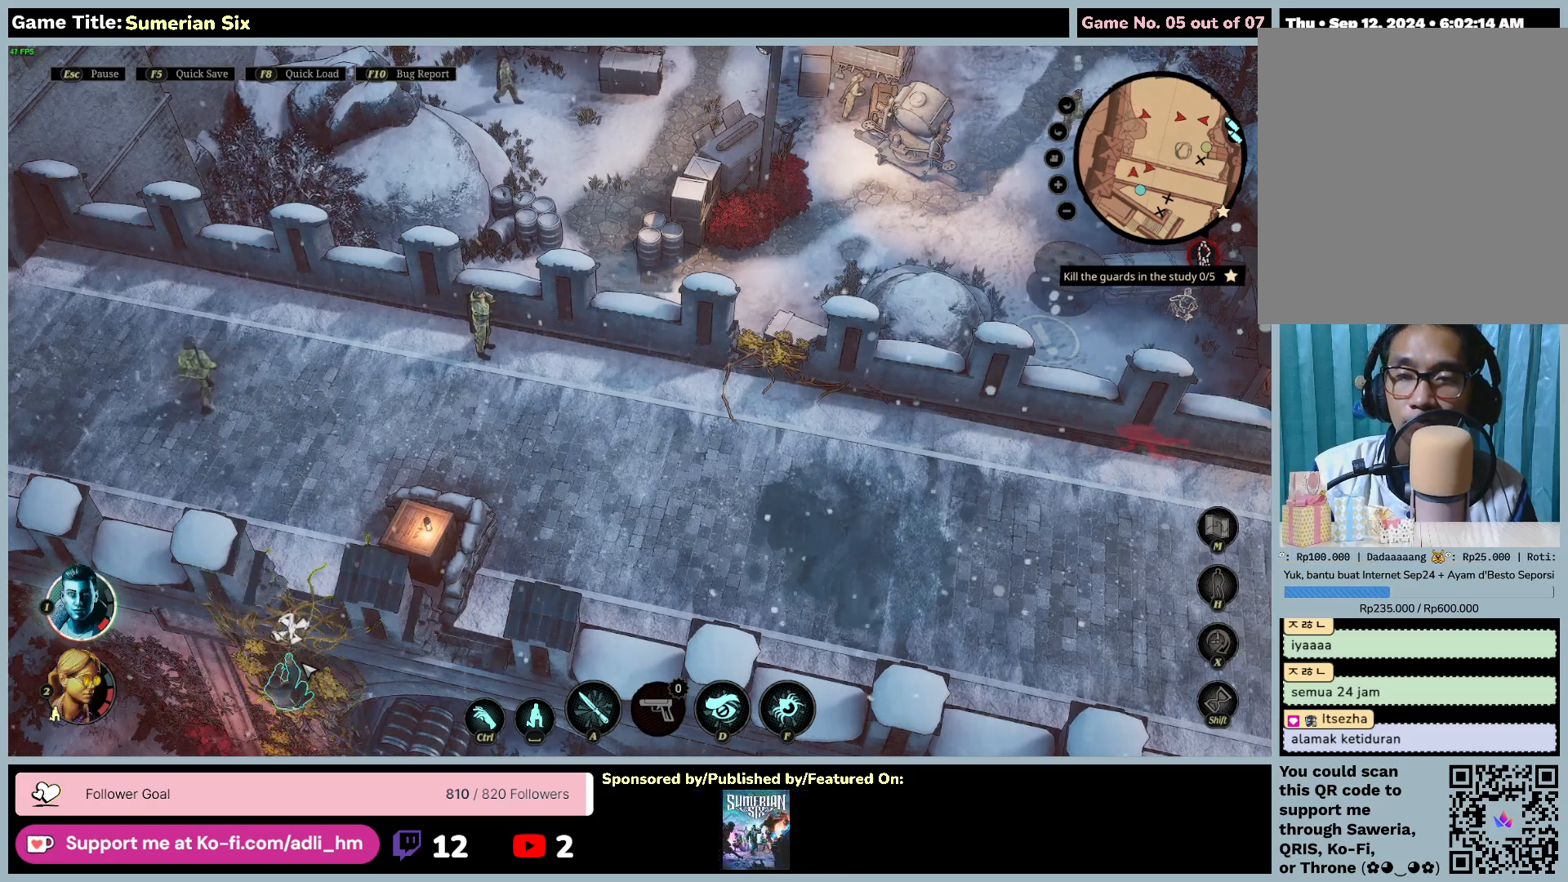
{"keys": [], "mouse": [], "events": []}
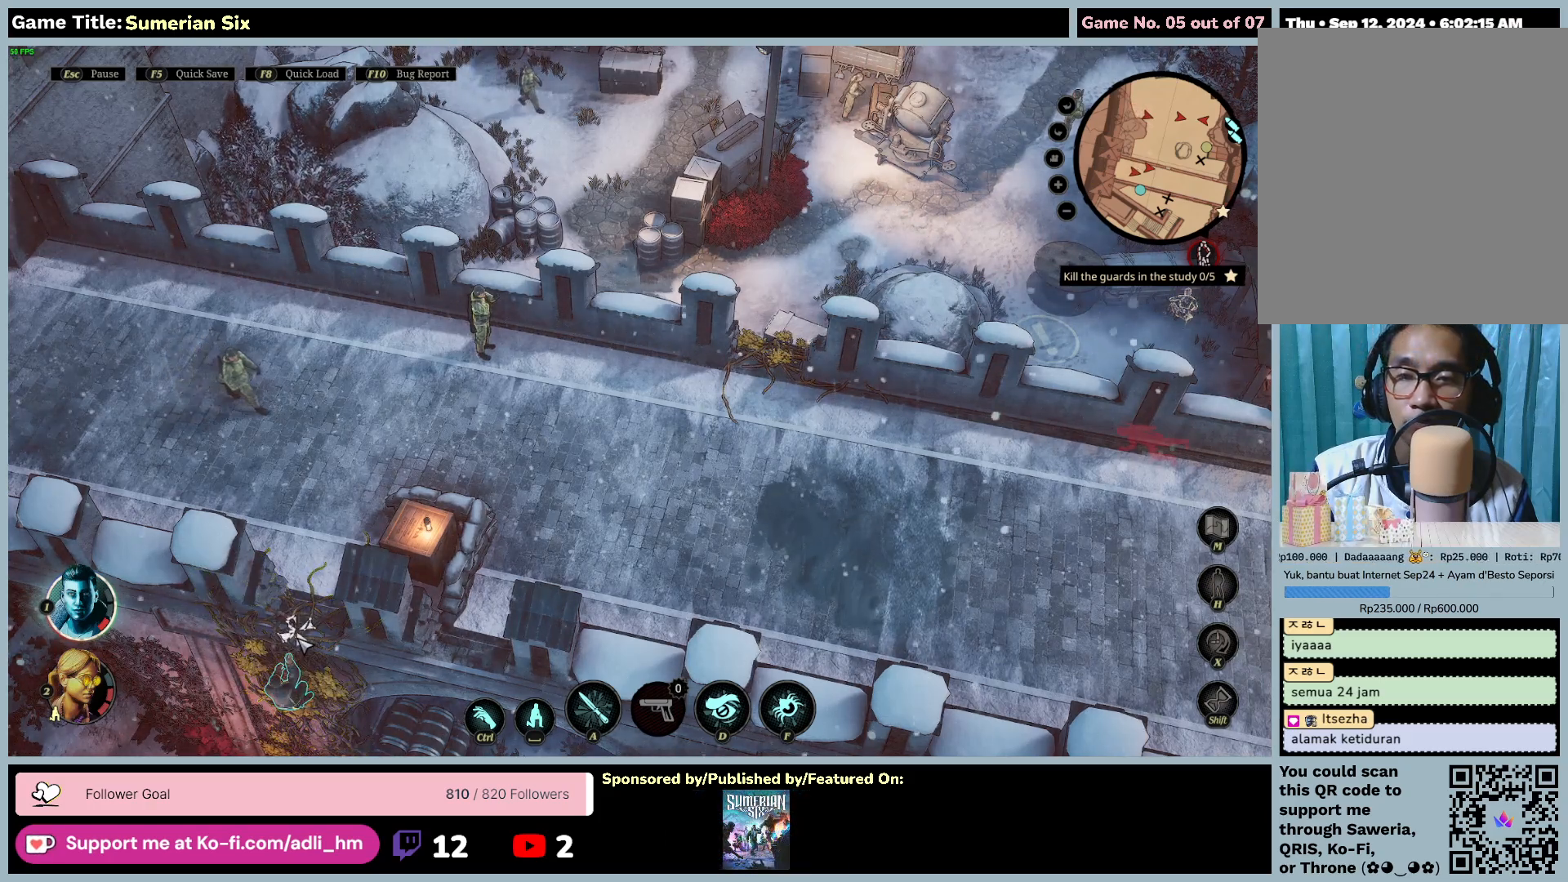
{"keys": [], "mouse": [], "events": []}
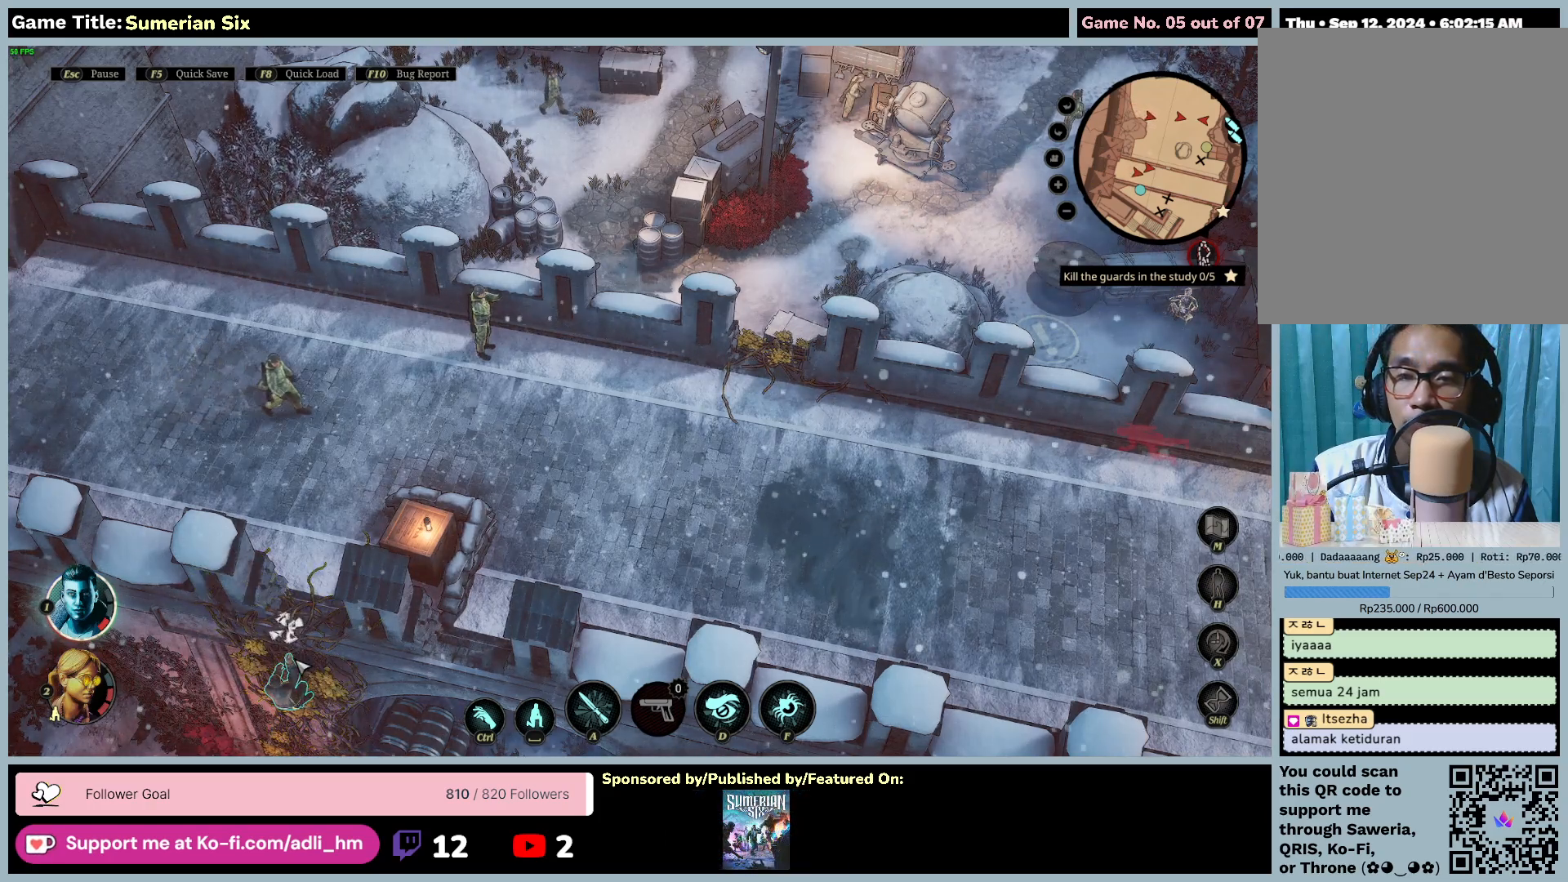
{"keys": [], "mouse": [], "events": []}
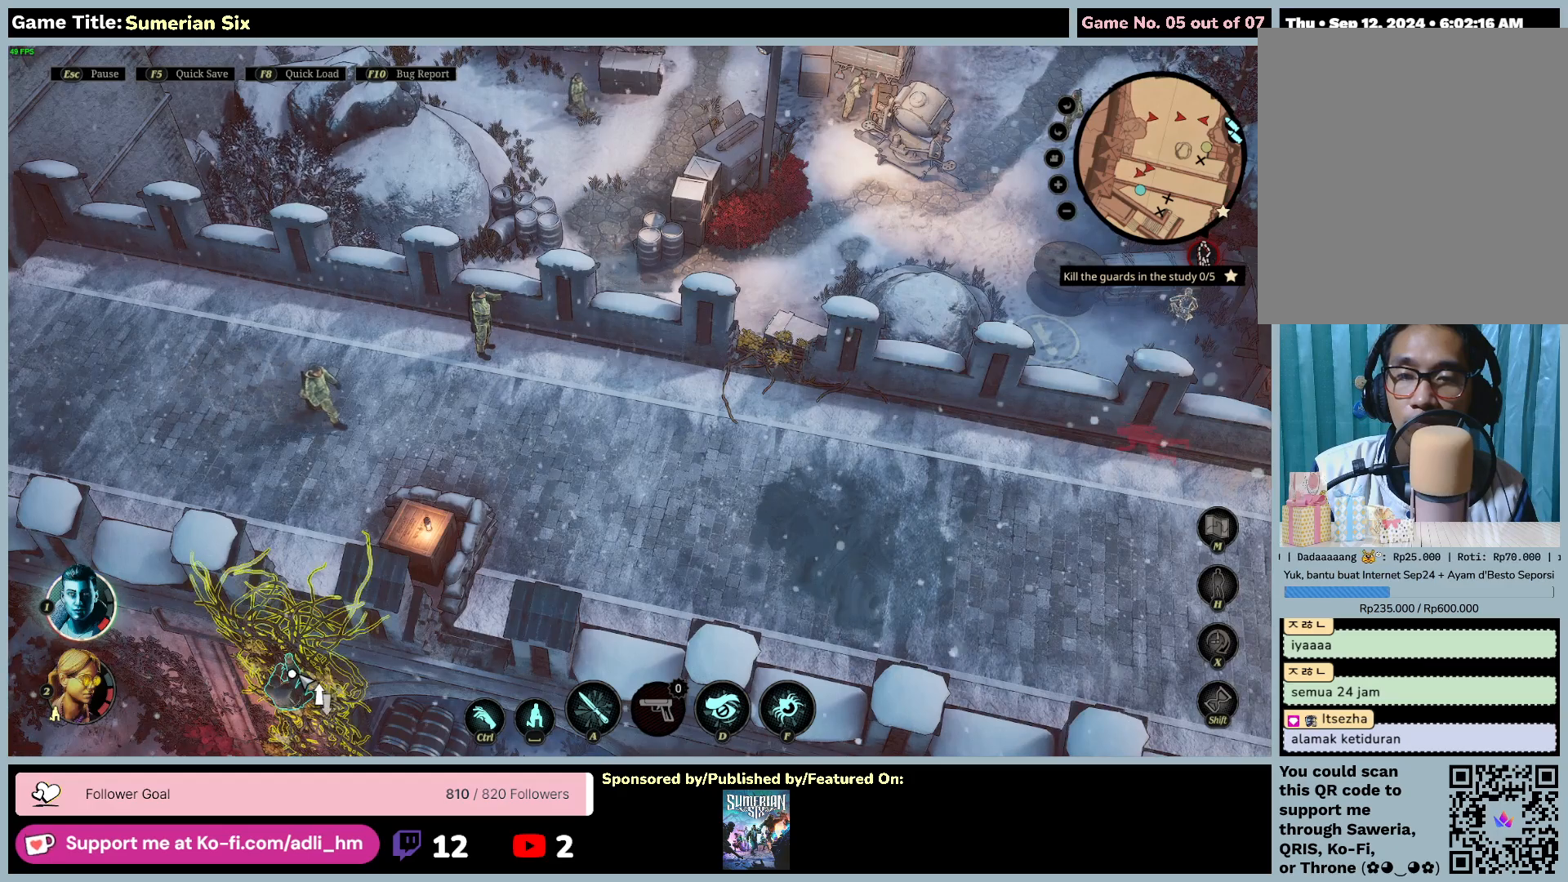
{"keys": [], "mouse": ["left"], "events": [[217, "mouse_left", "down"]]}
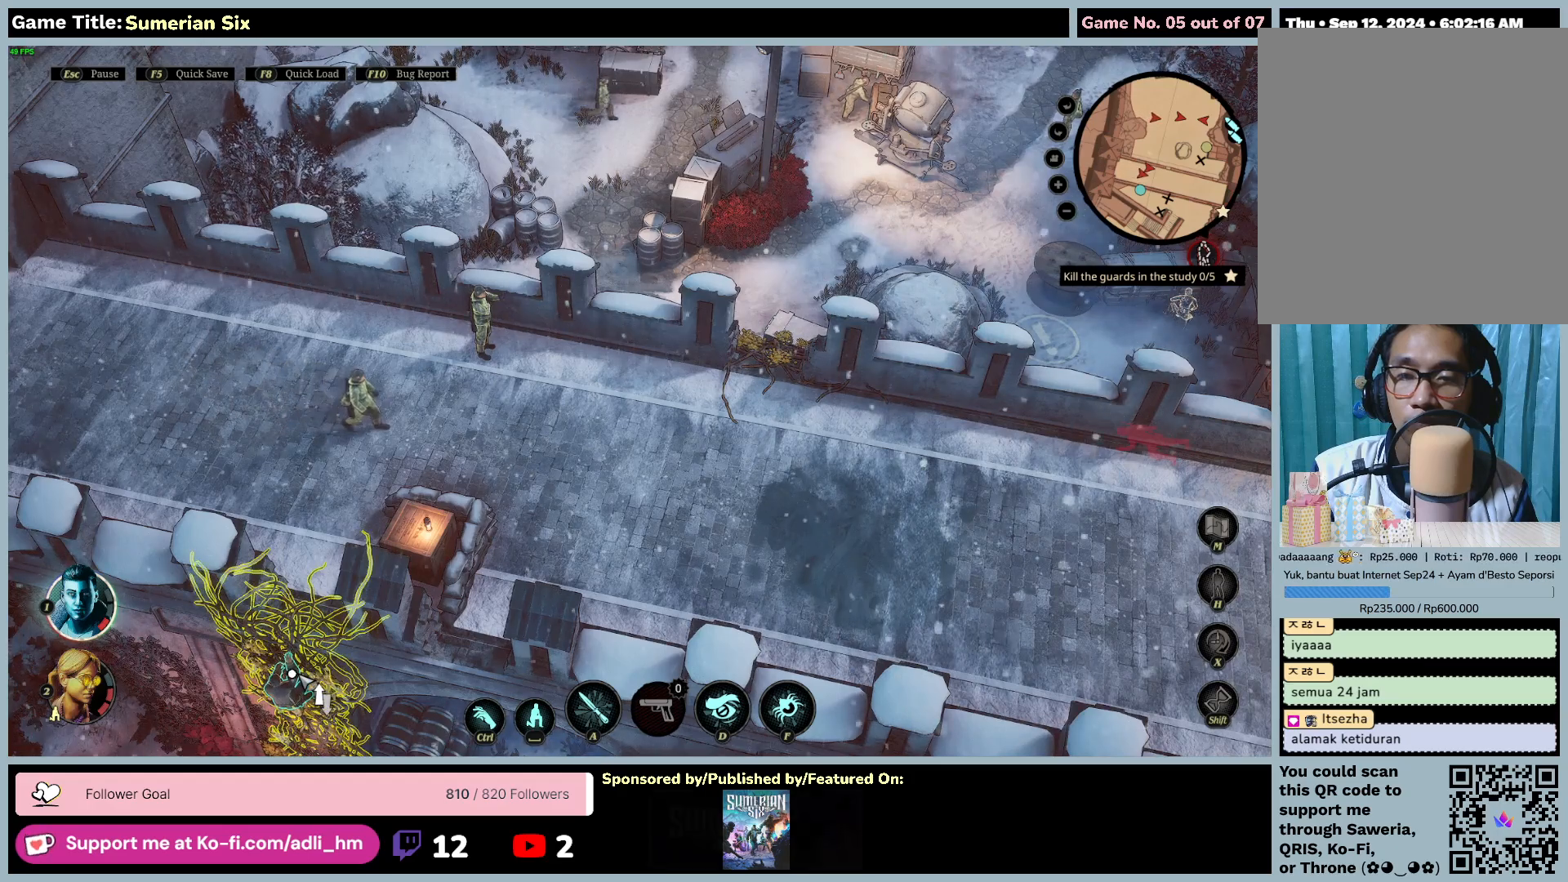
{"keys": [], "mouse": ["left"], "events": [[50, "mouse_left", "up"], [267, "mouse_left", "down"]]}
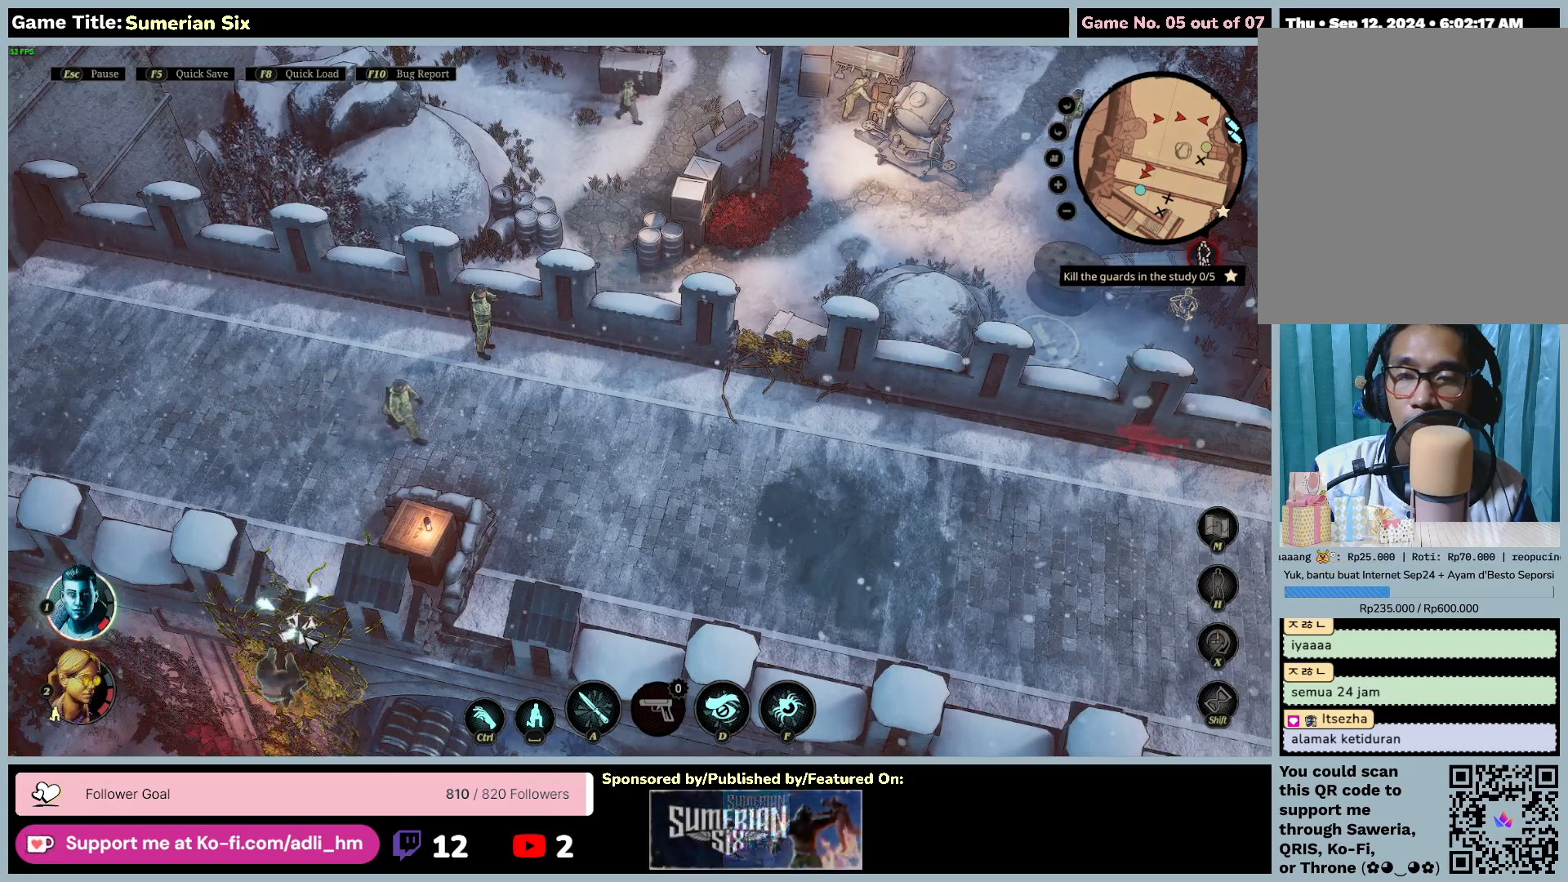
{"keys": [], "mouse": [], "events": [[133, "mouse_left", "up"]]}
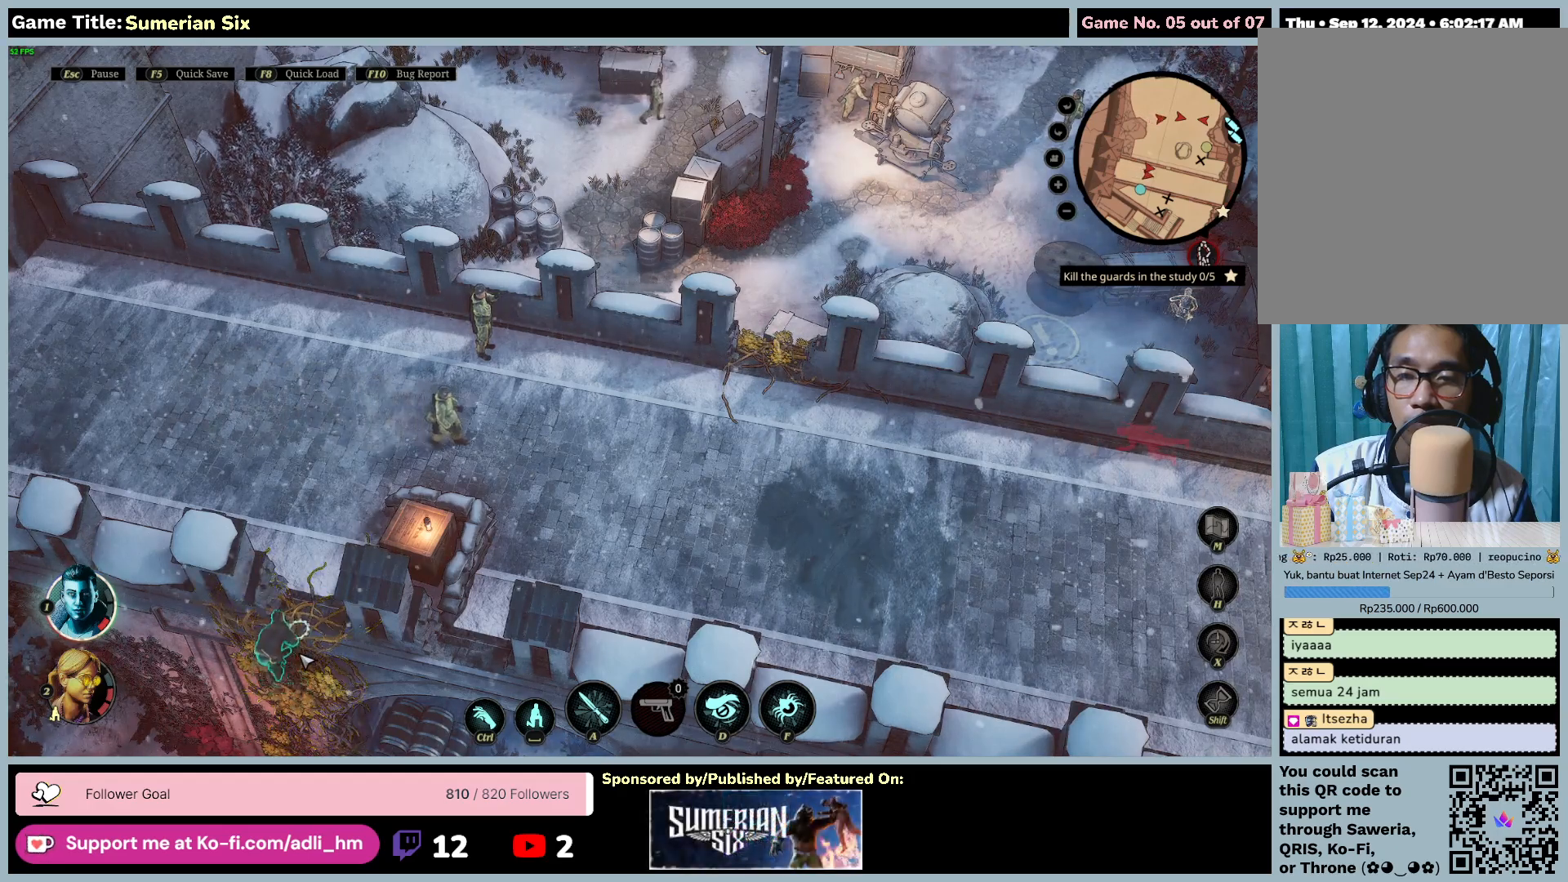
{"keys": [], "mouse": [], "events": []}
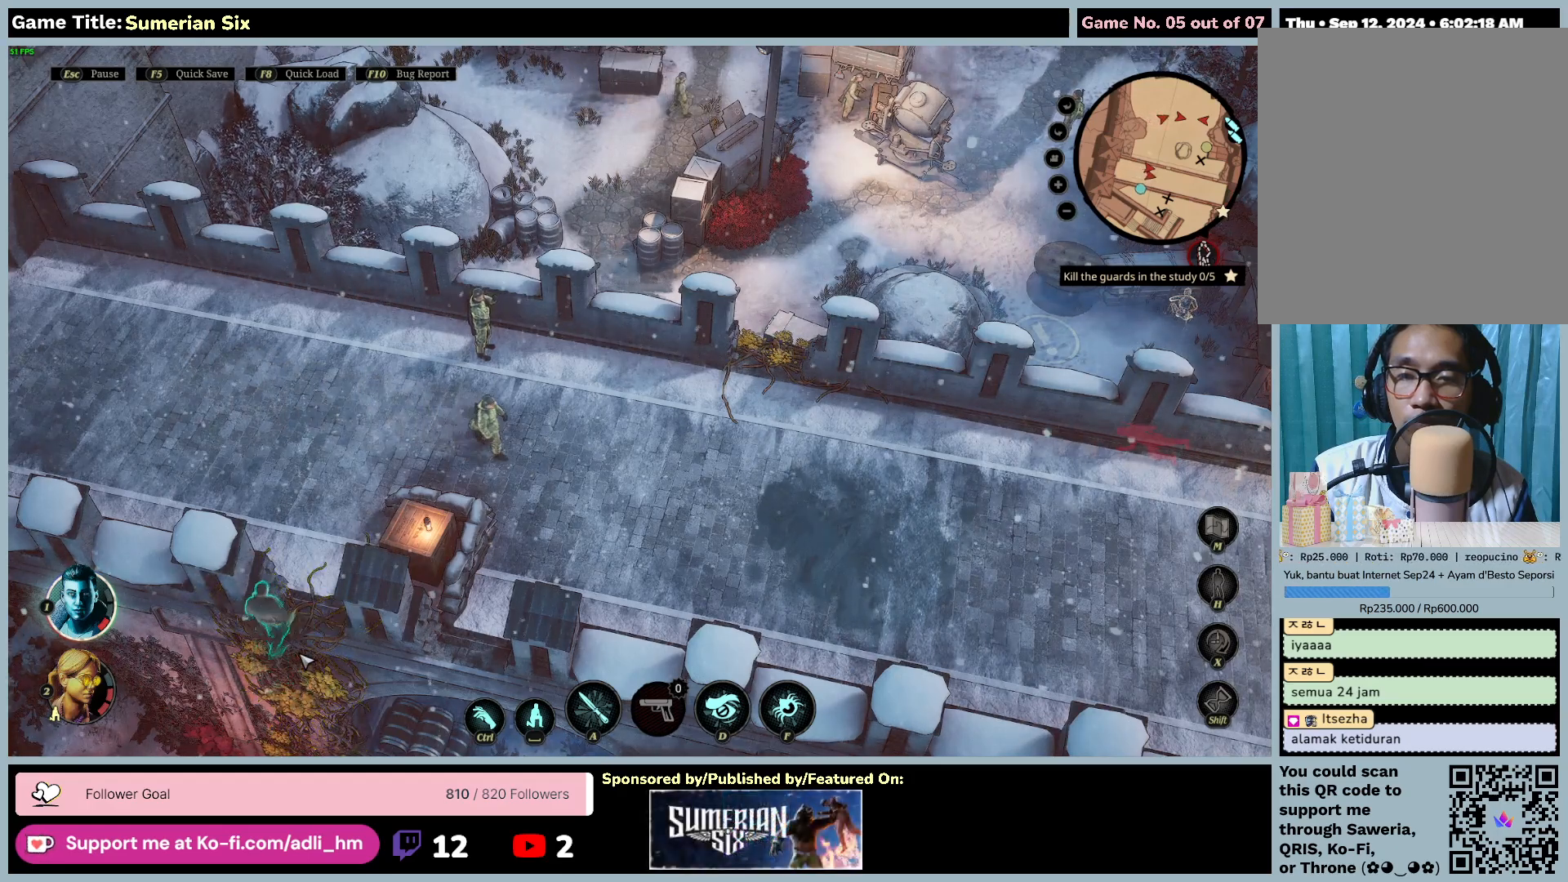
{"keys": [], "mouse": [], "events": []}
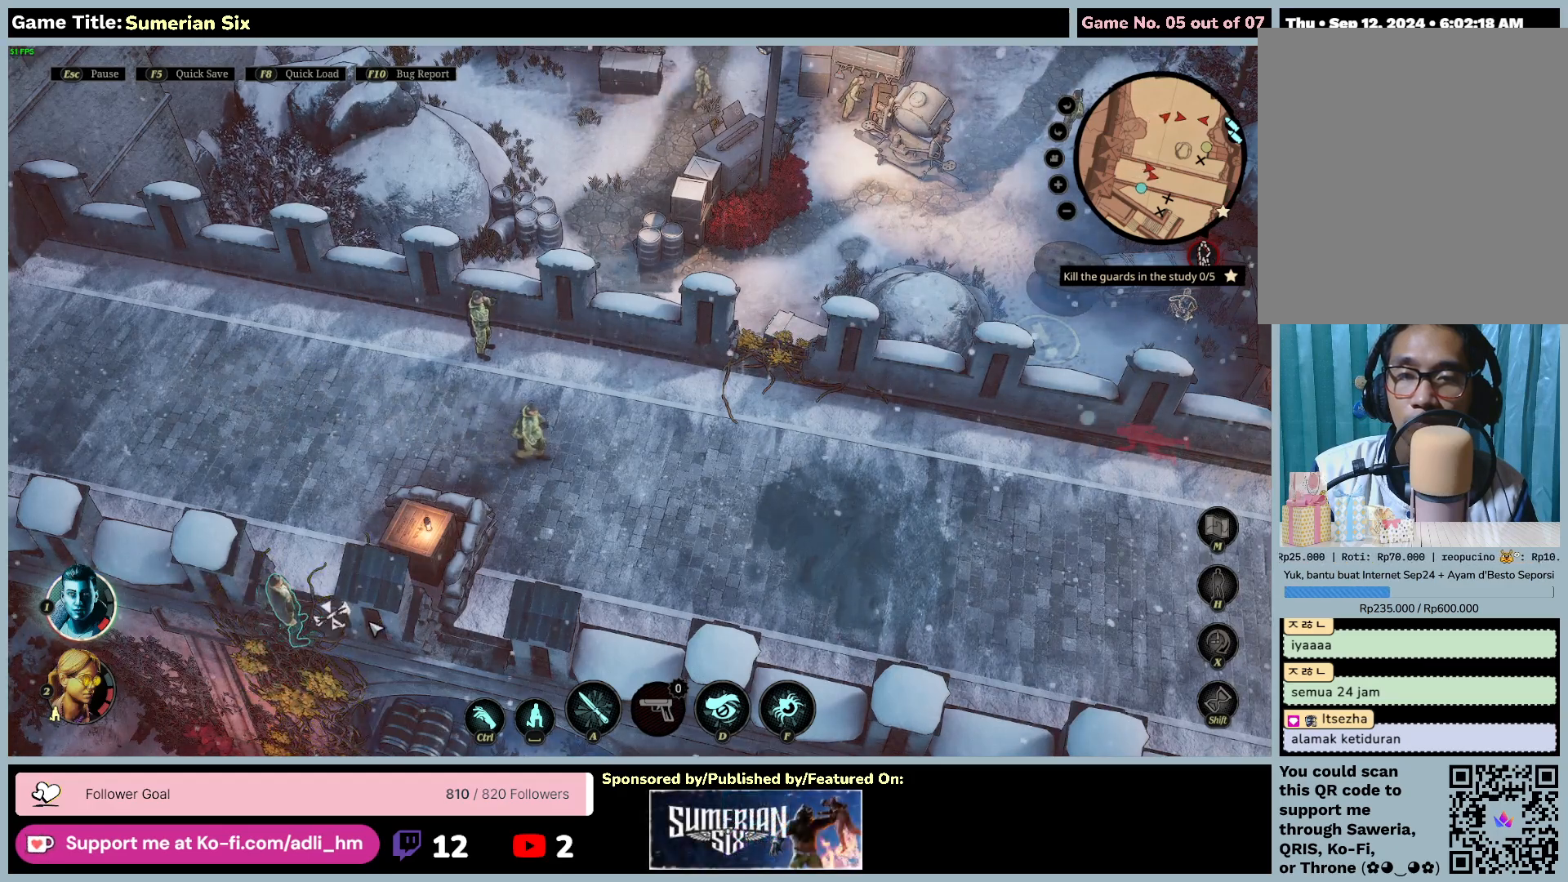
{"keys": [], "mouse": [], "events": []}
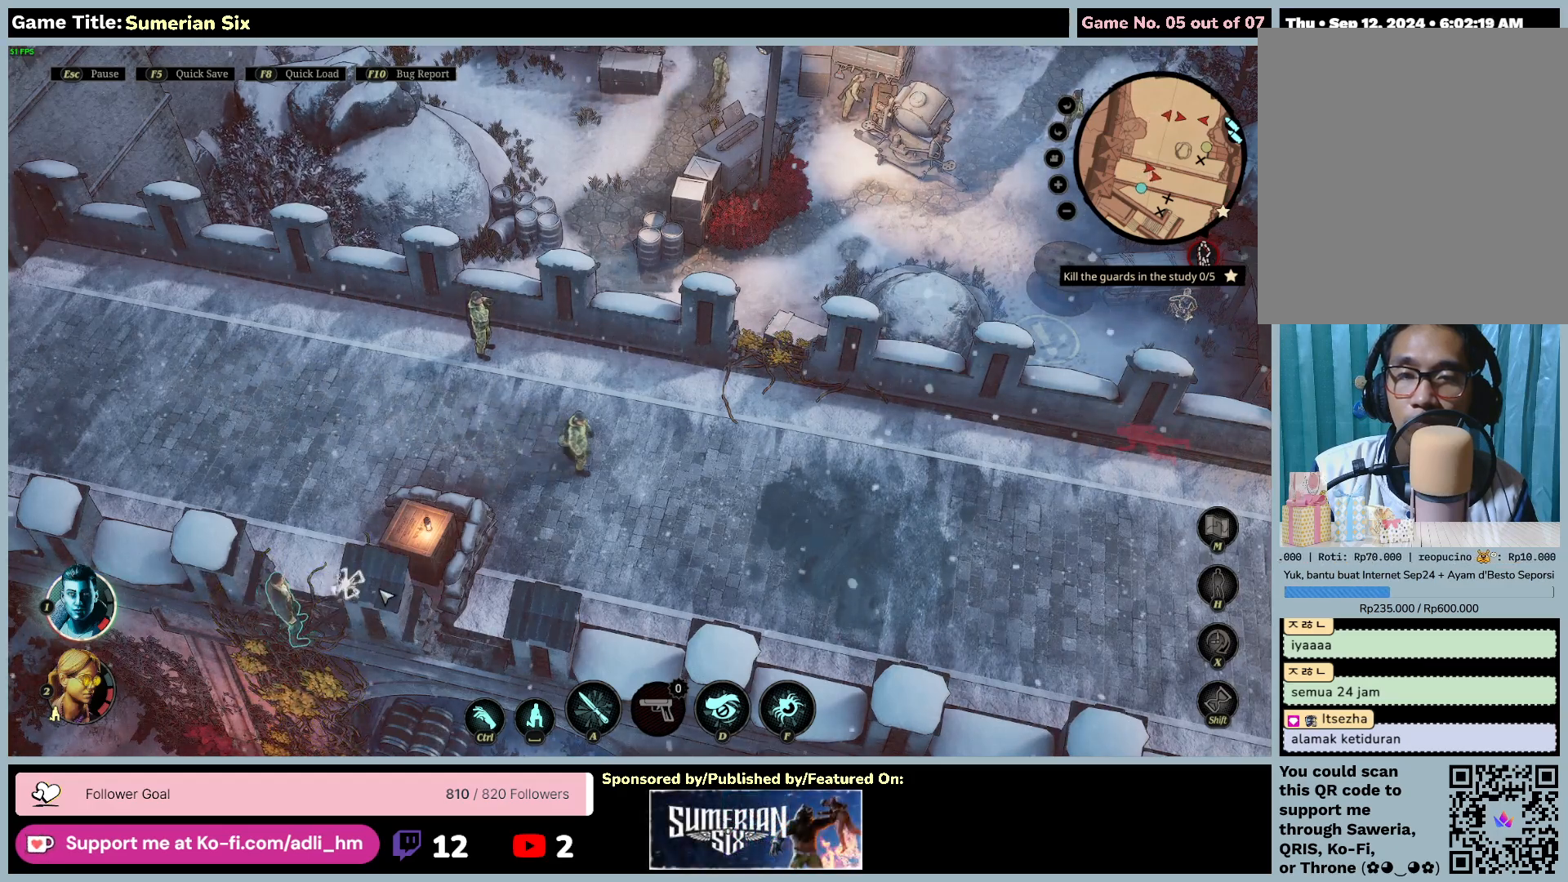
{"keys": [], "mouse": [], "events": []}
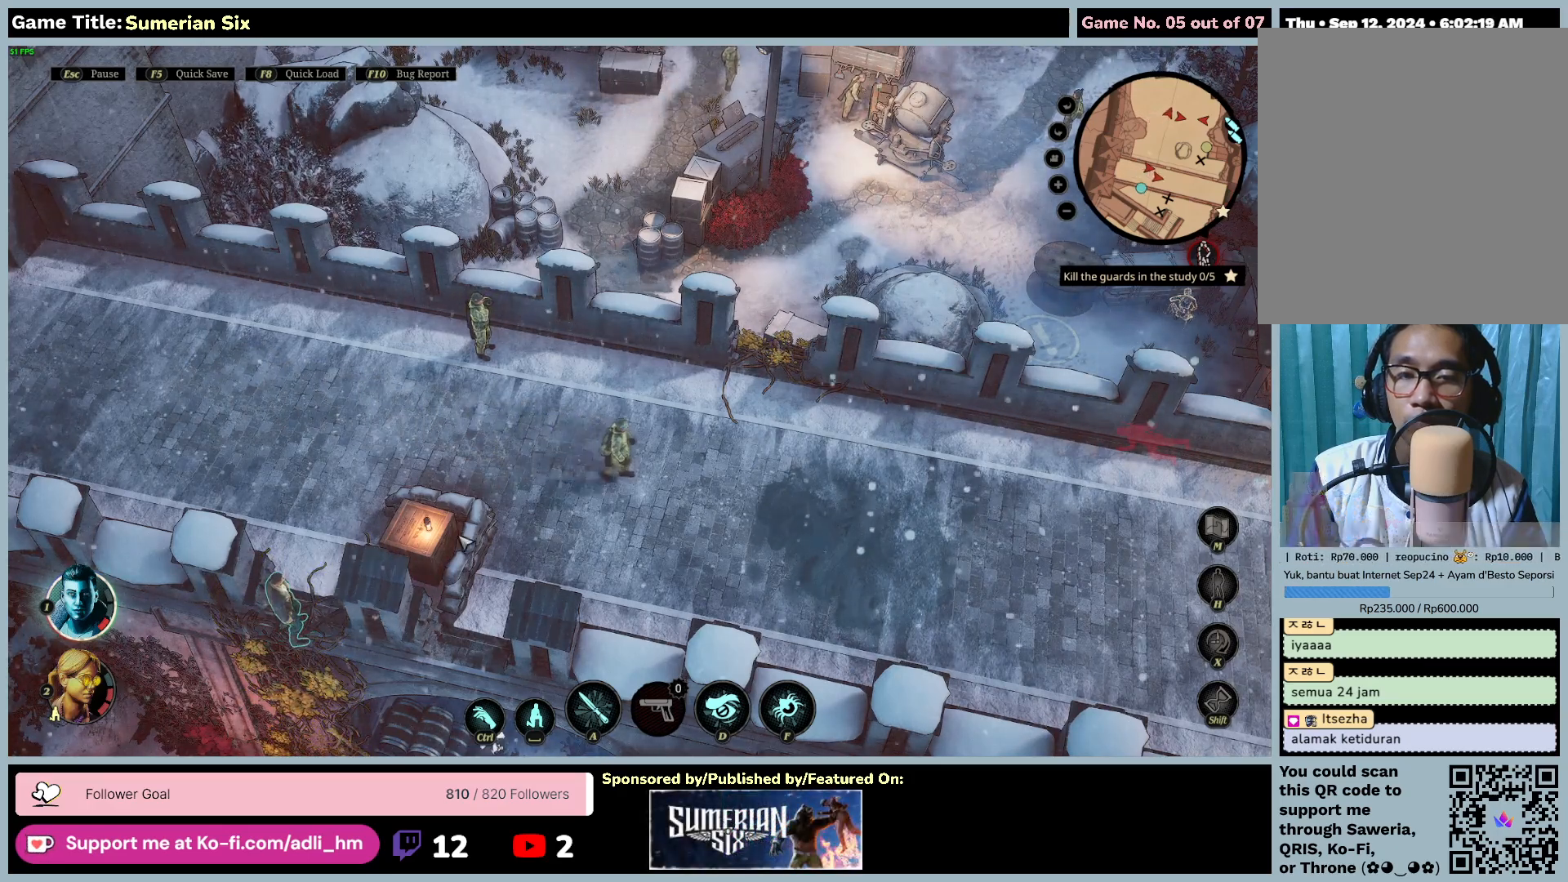
{"keys": [], "mouse": [], "events": []}
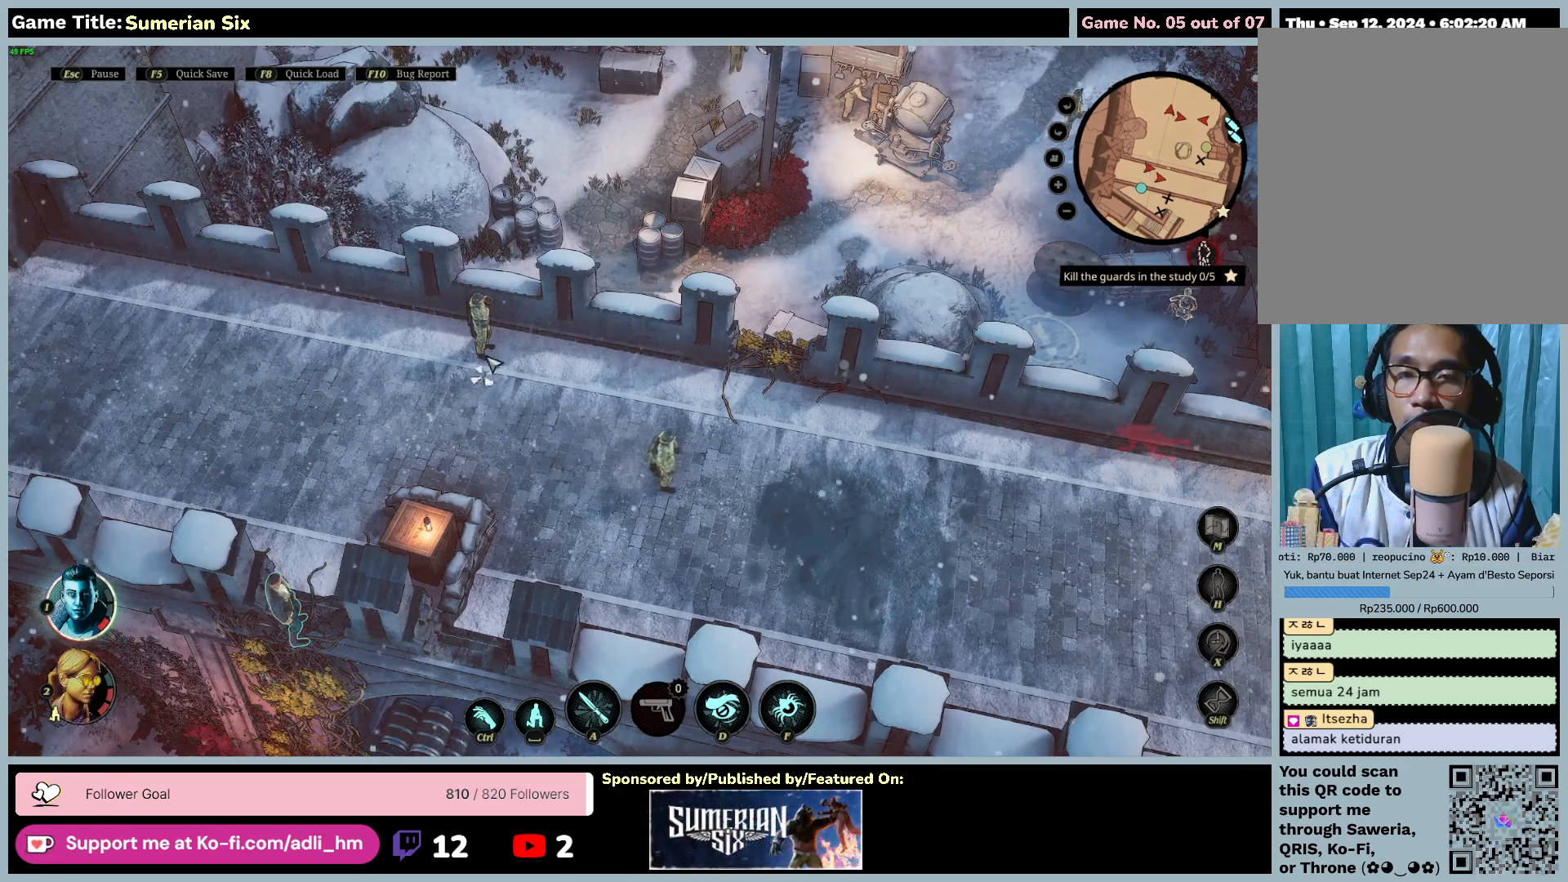
{"keys": [], "mouse": [], "events": []}
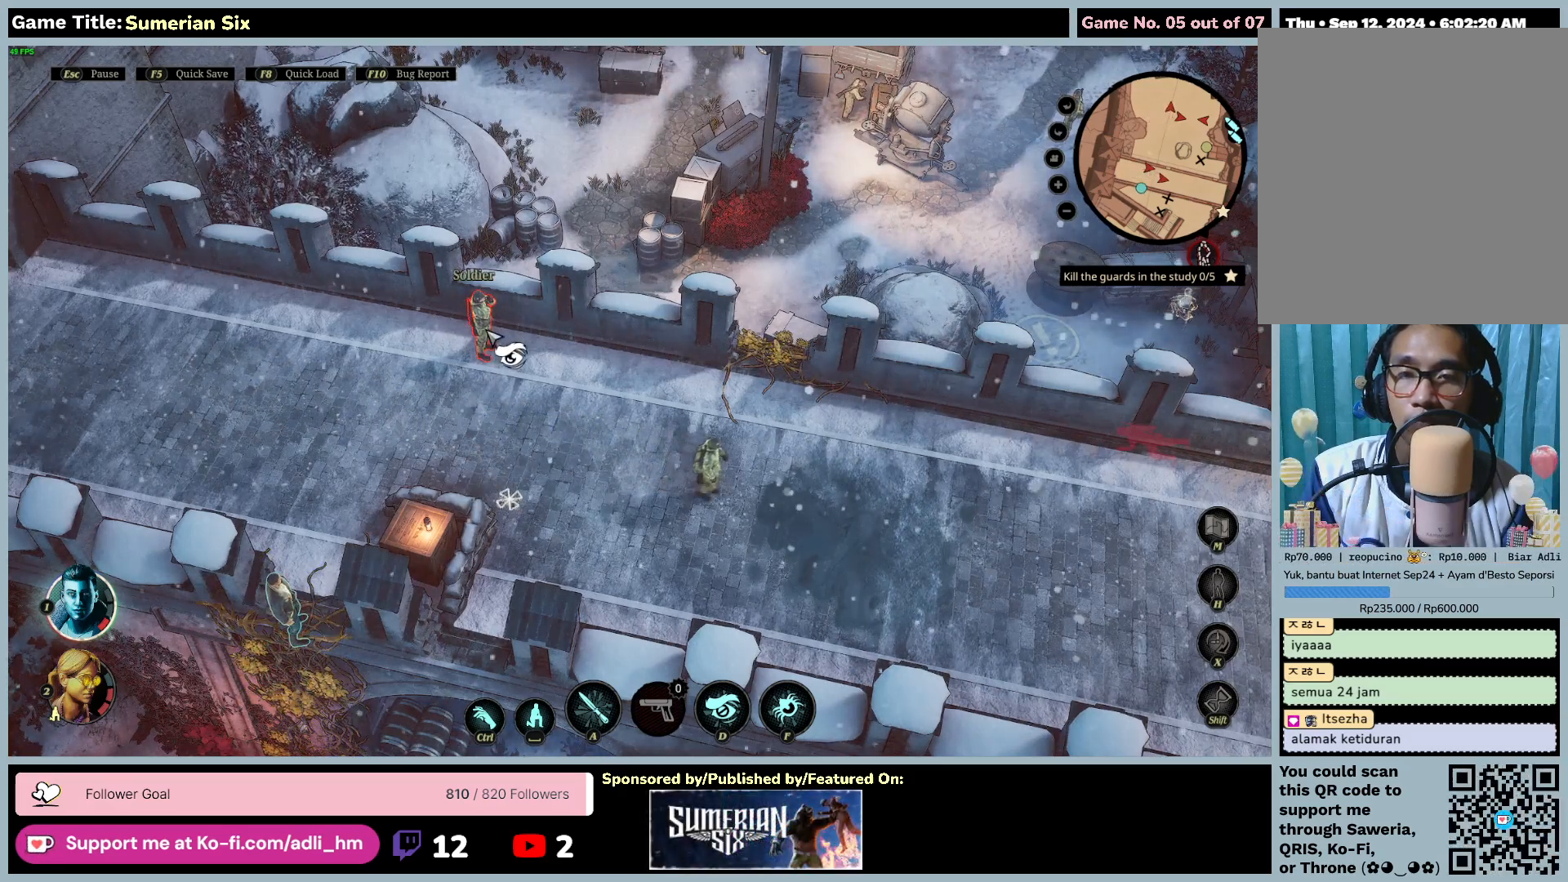
{"keys": ["f"], "mouse": [], "events": [[100, "f", "down"]]}
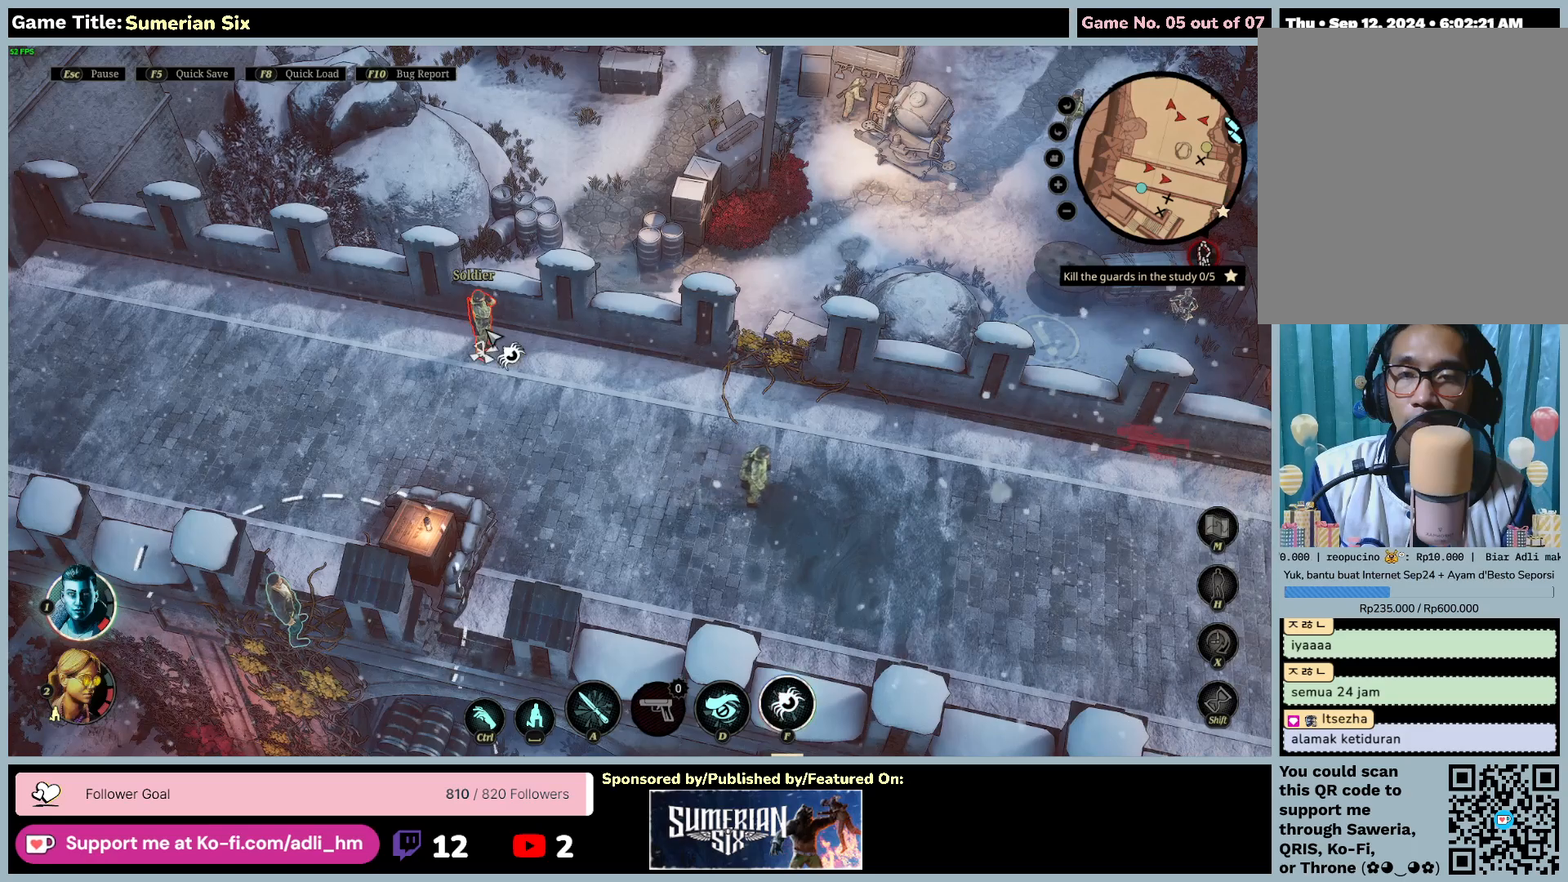
{"keys": [], "mouse": [], "events": [[83, "f", "up"]]}
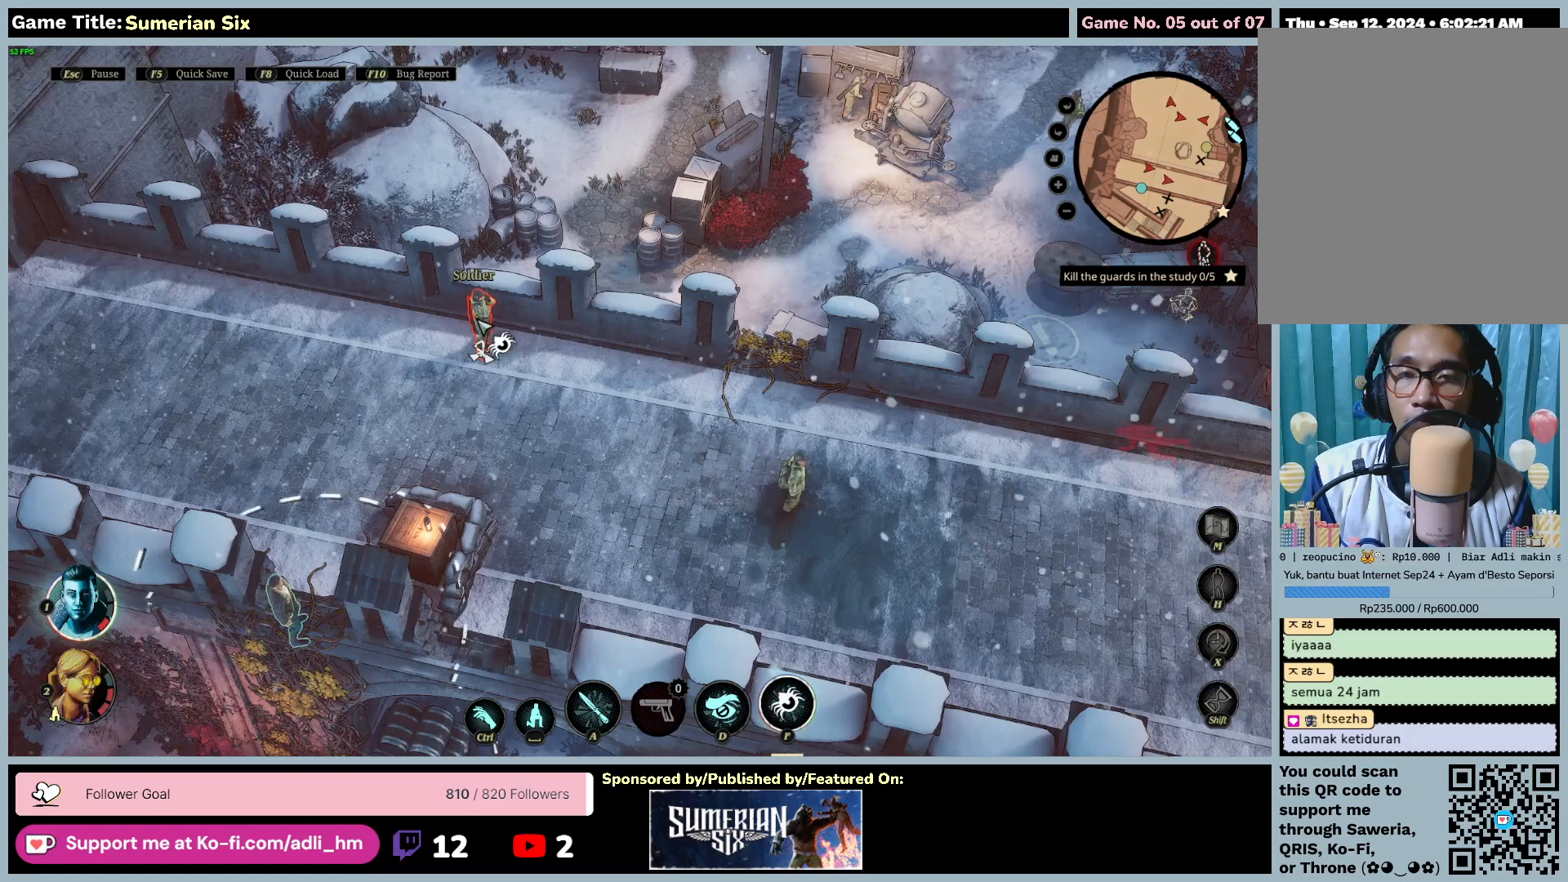
{"keys": [], "mouse": [], "events": []}
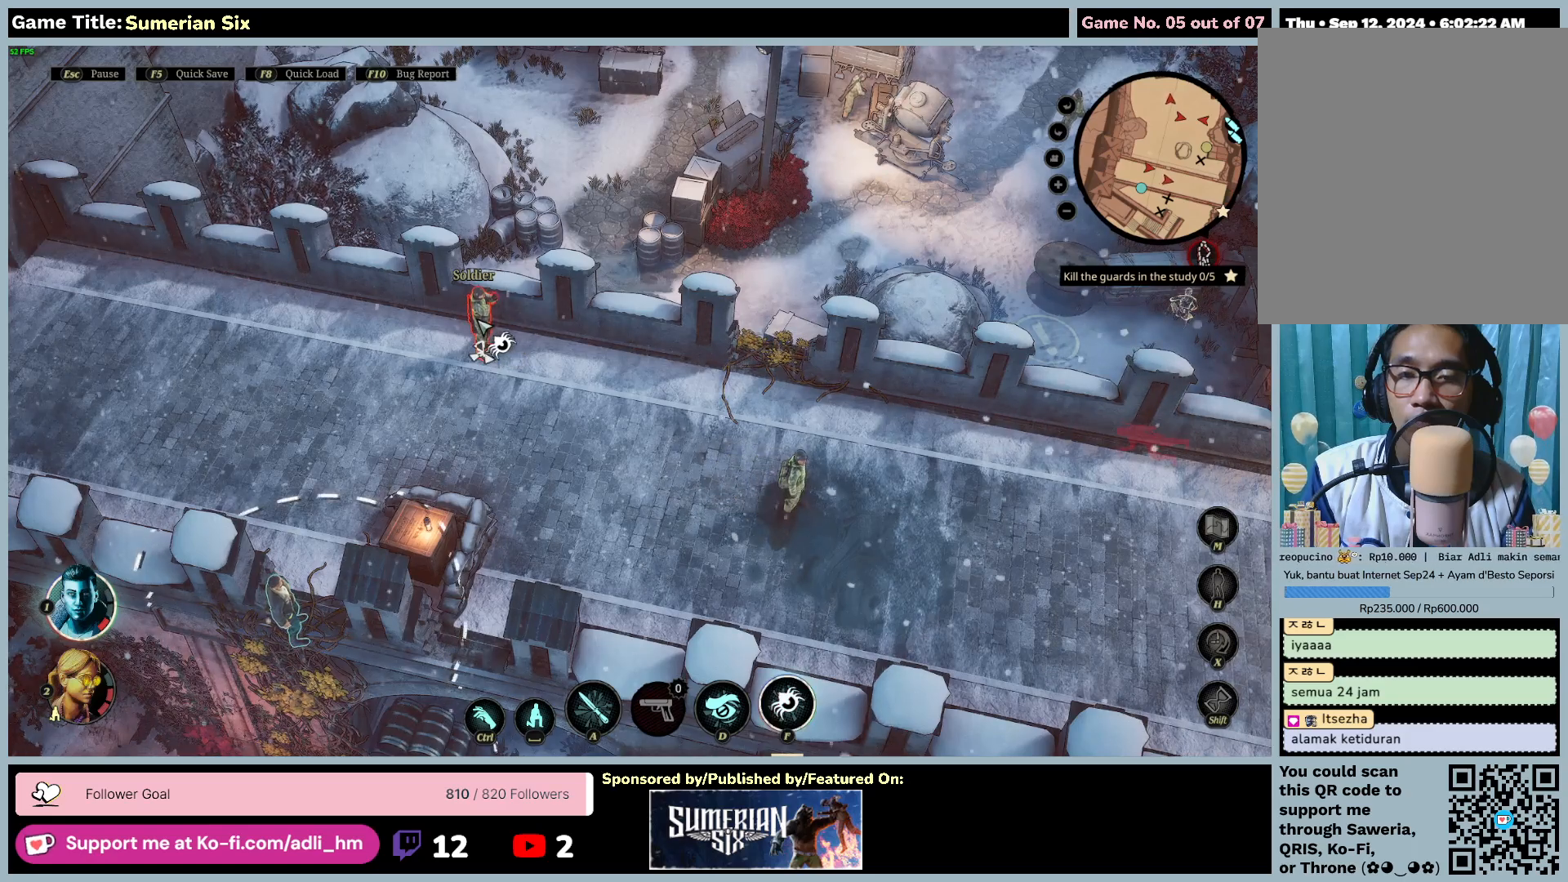
{"keys": [], "mouse": ["left"], "events": [[483, "mouse_left", "down"]]}
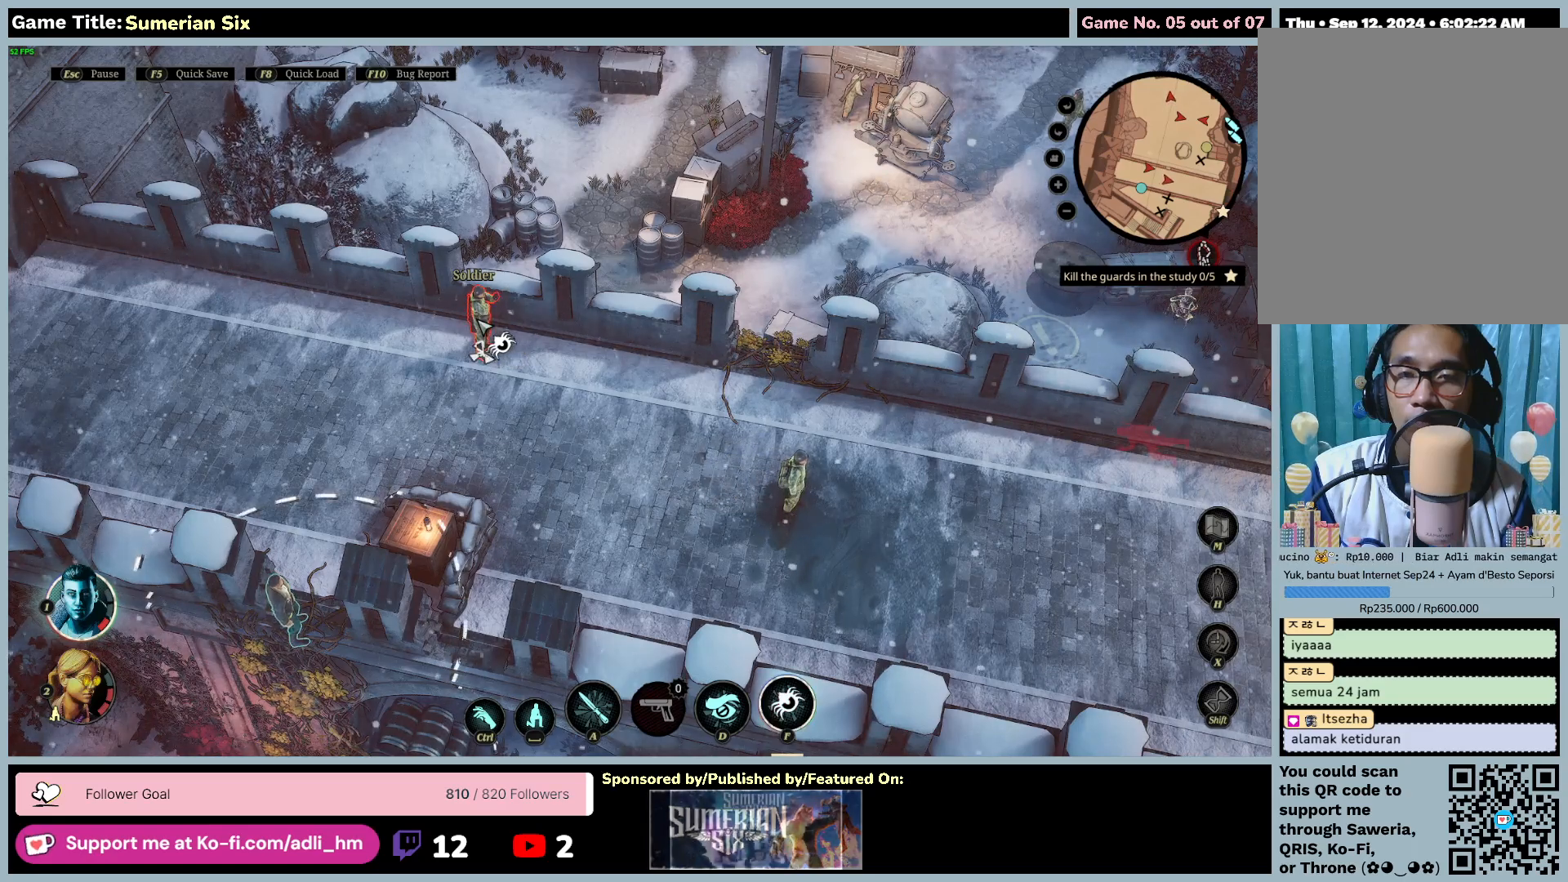
{"keys": [], "mouse": [], "events": [[317, "mouse_left", "up"]]}